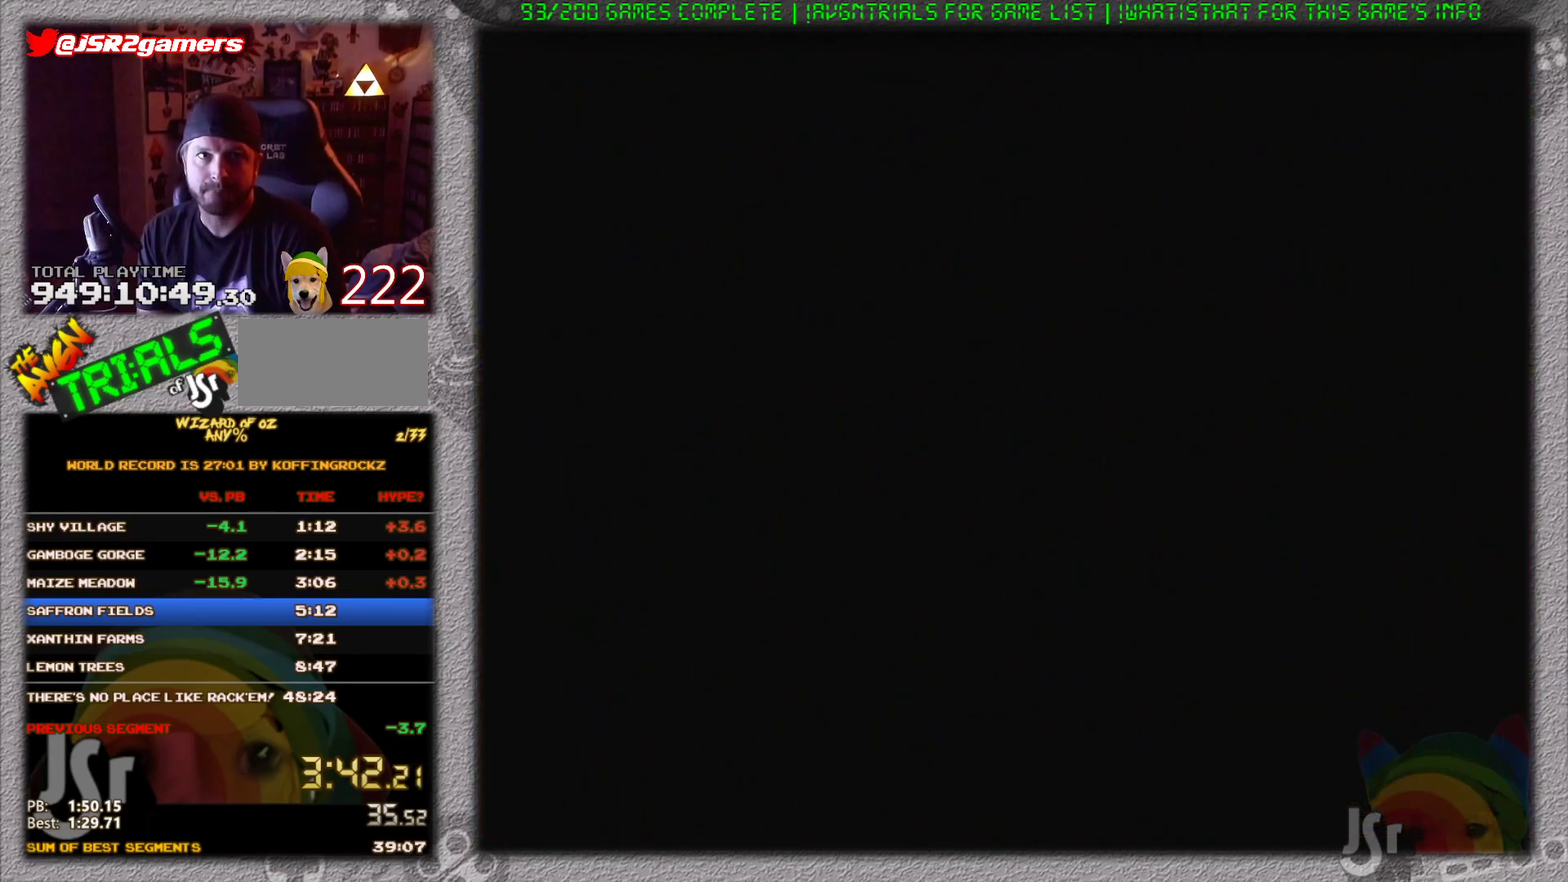
Gameplay with a controller (Nintendo layout); each line is a JSON object with the inputs held at the frame after it. "events" lists button and stick changes between this image and that frame as [ms after this image, input, new state], when the widget could be followed in between. Not read: L3 R3.
{"buttons": ["DPAD_LEFT"], "events": []}
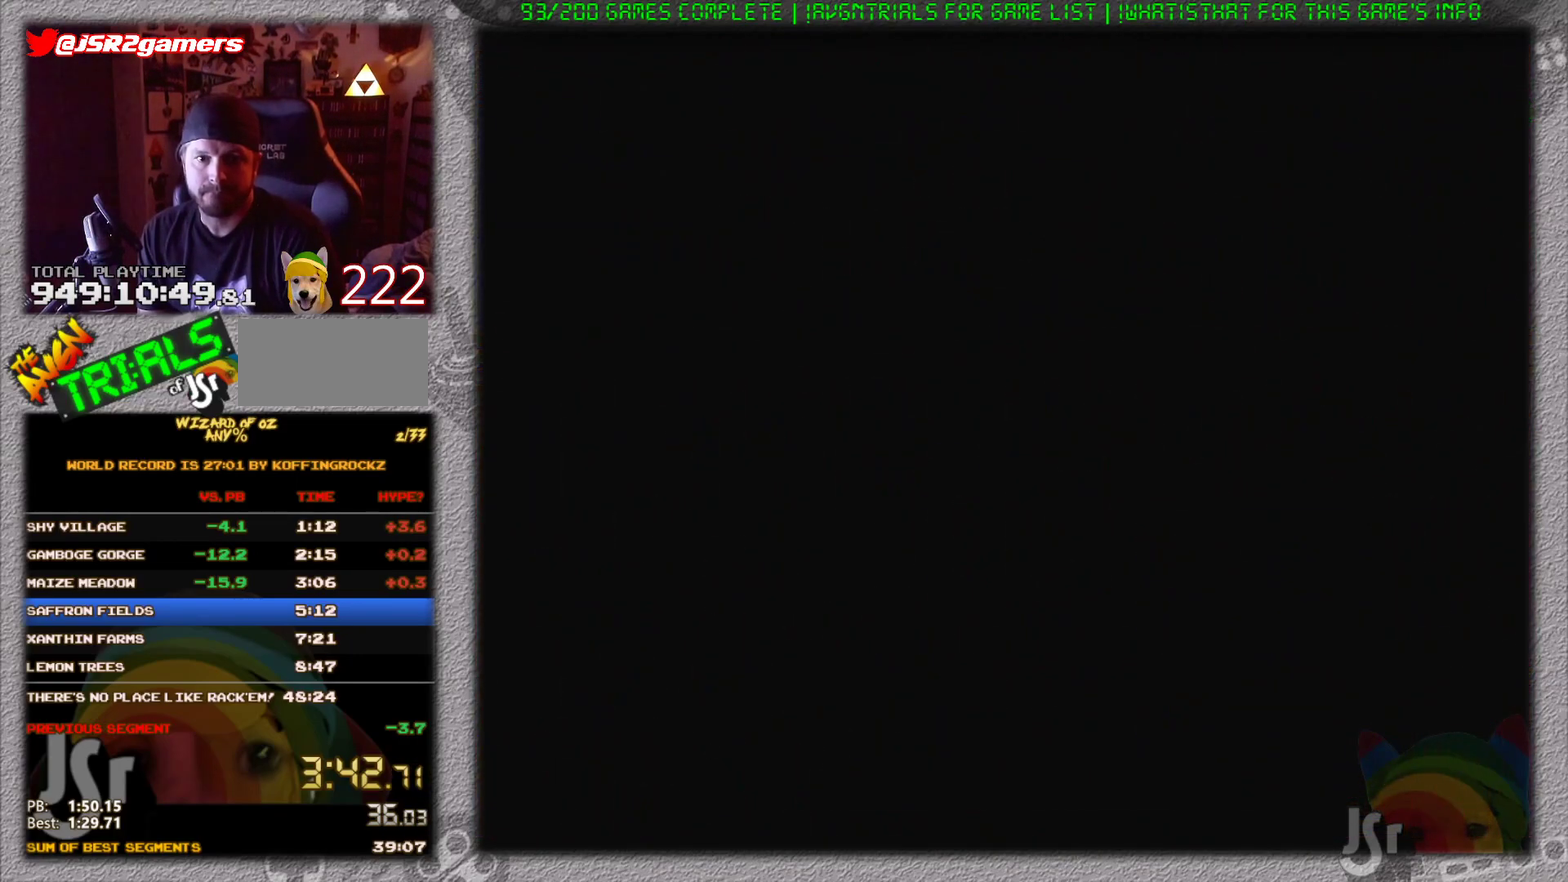
{"buttons": ["DPAD_LEFT"], "events": []}
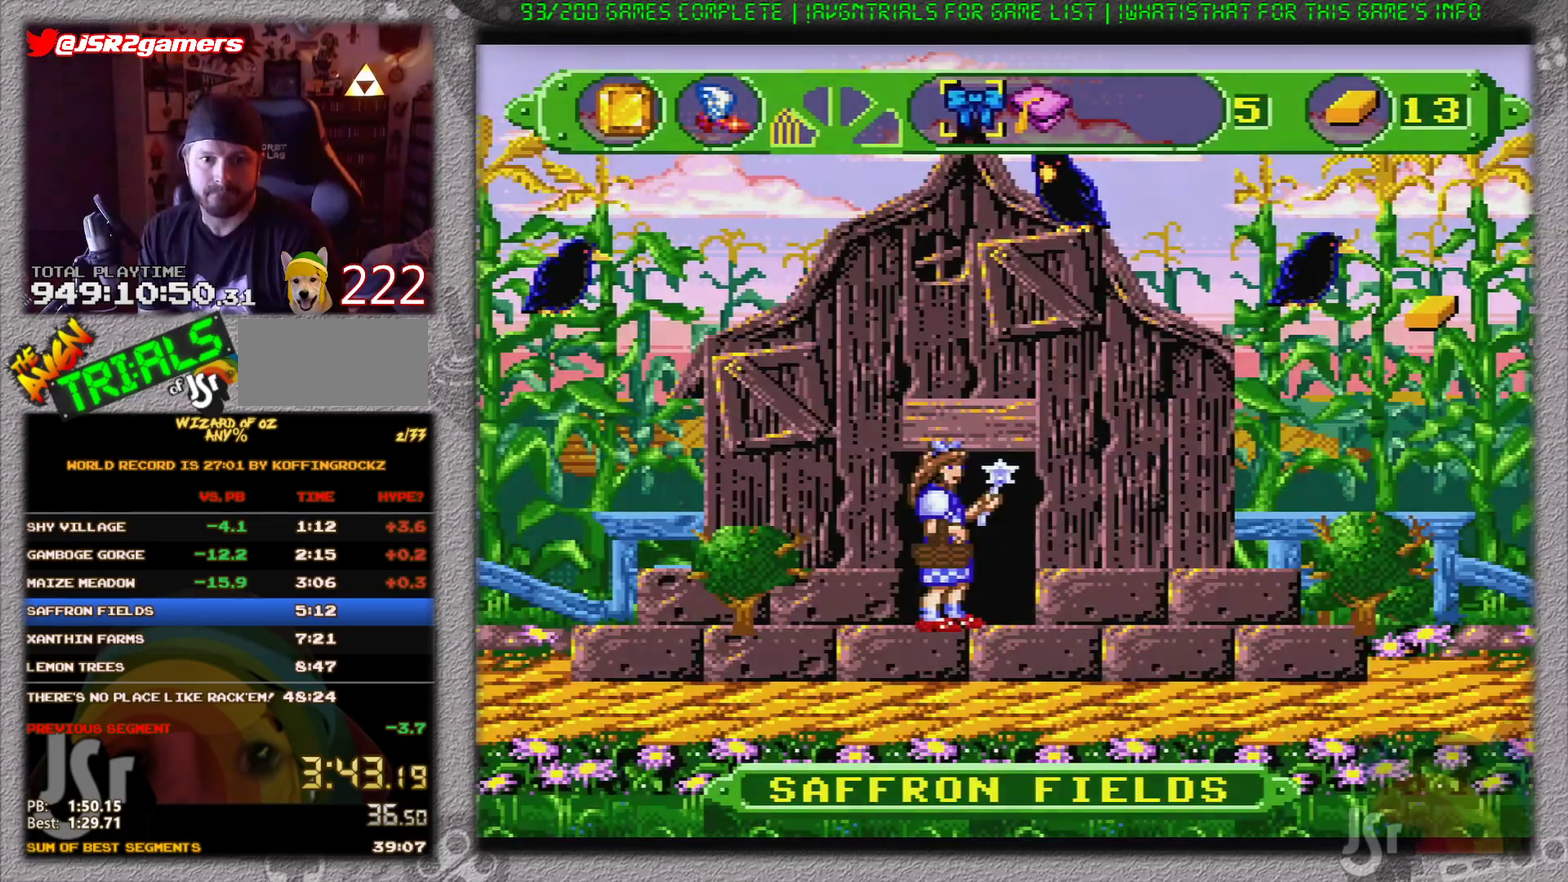
{"buttons": ["DPAD_RIGHT"], "events": [[50, "DPAD_UP", "down"], [417, "DPAD_LEFT", "up"], [450, "DPAD_UP", "up"], [484, "DPAD_RIGHT", "down"]]}
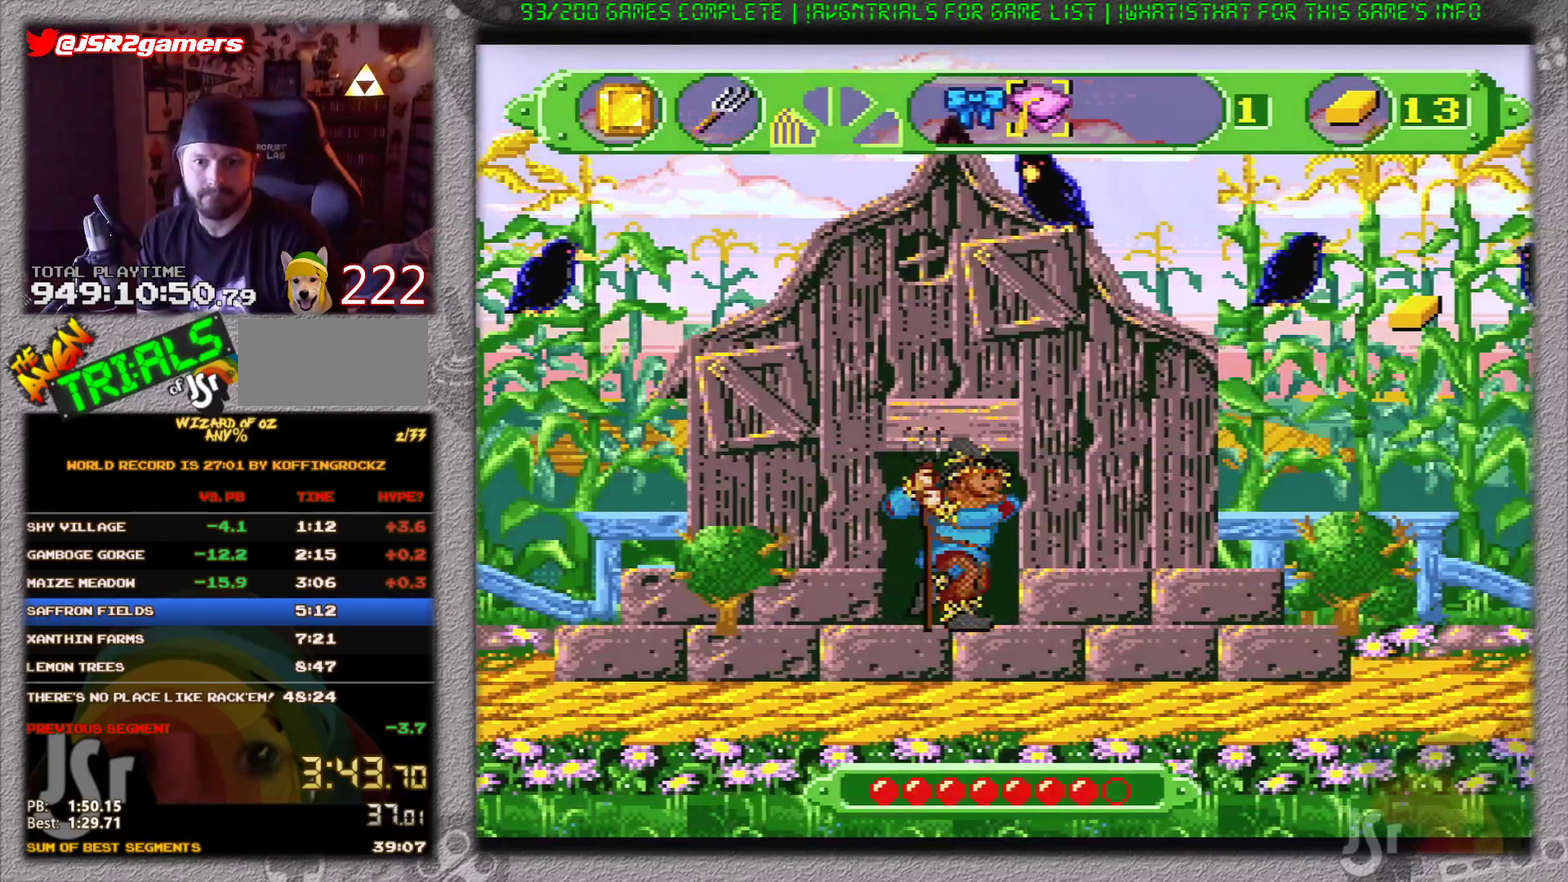
{"buttons": ["DPAD_RIGHT"], "events": []}
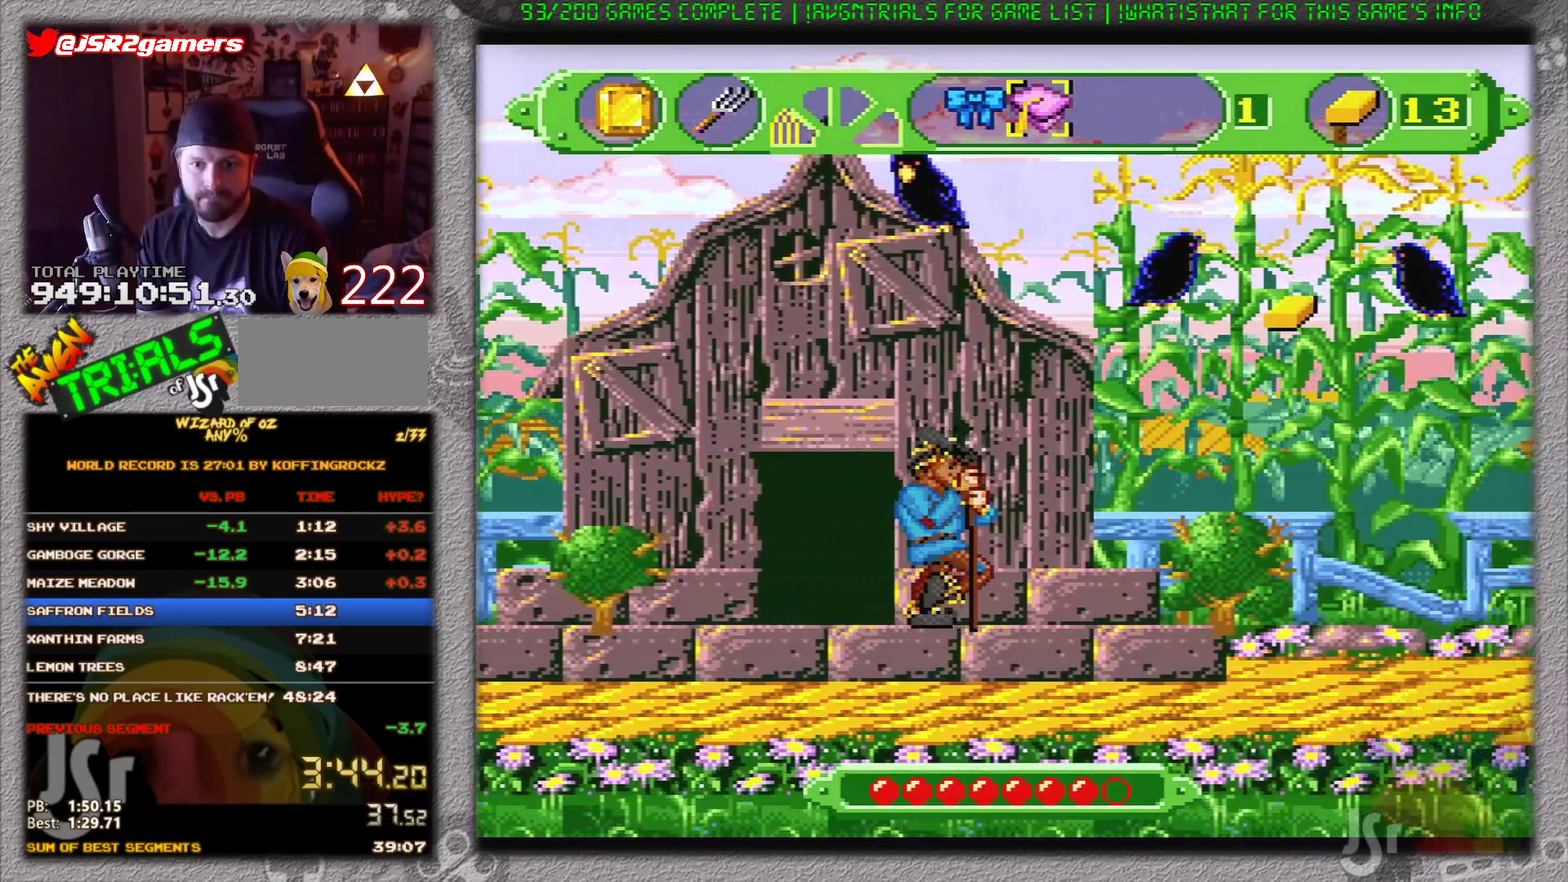
{"buttons": ["DPAD_RIGHT"], "events": []}
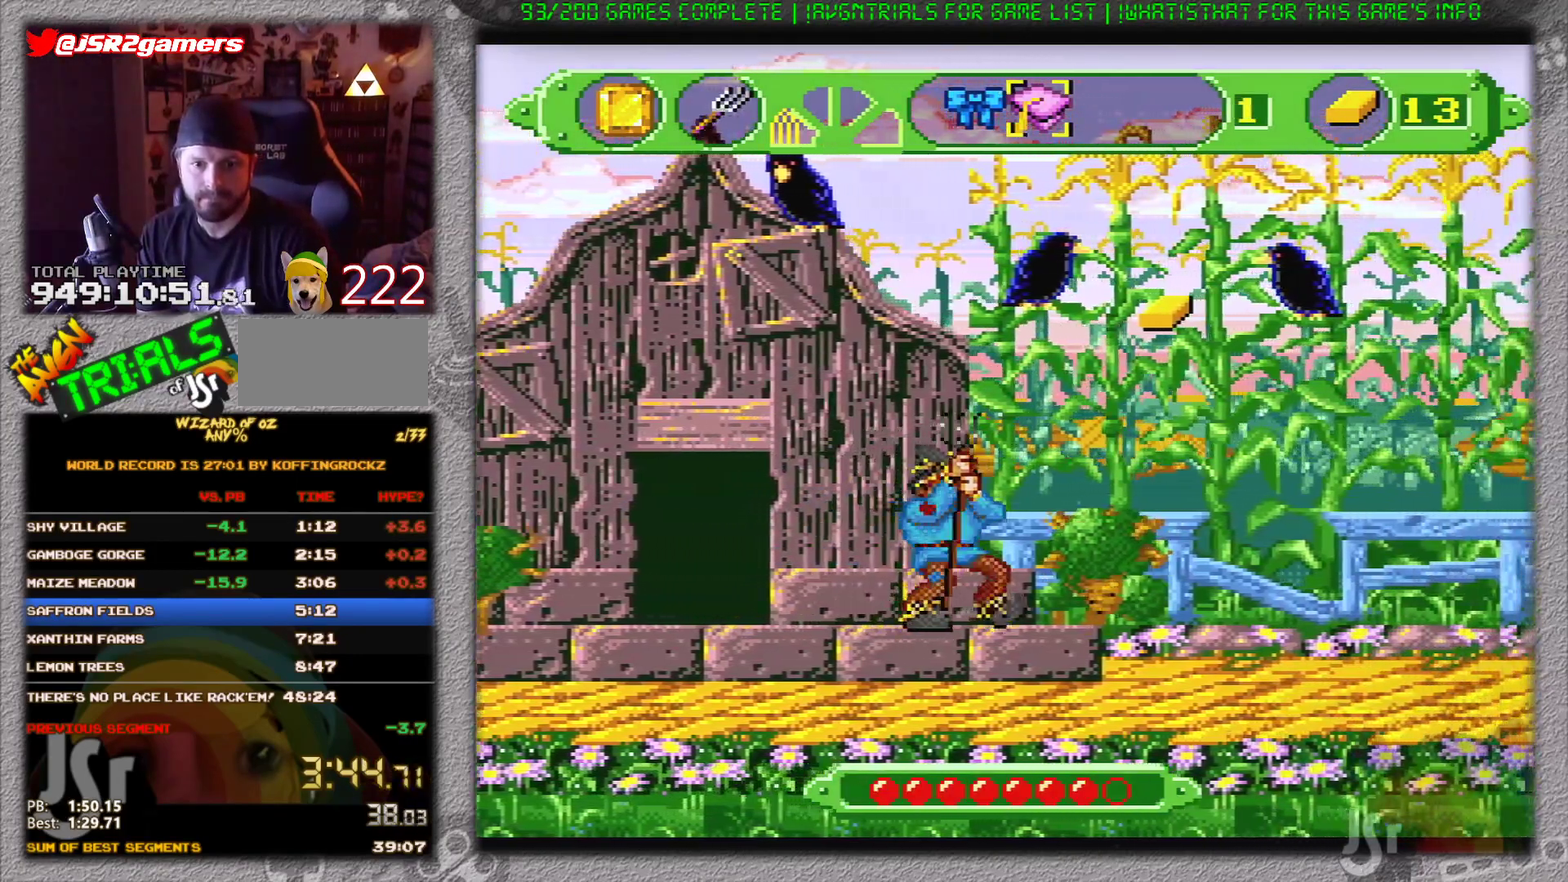
{"buttons": ["DPAD_RIGHT"], "events": [[34, "DPAD_RIGHT", "up"], [267, "DPAD_RIGHT", "down"]]}
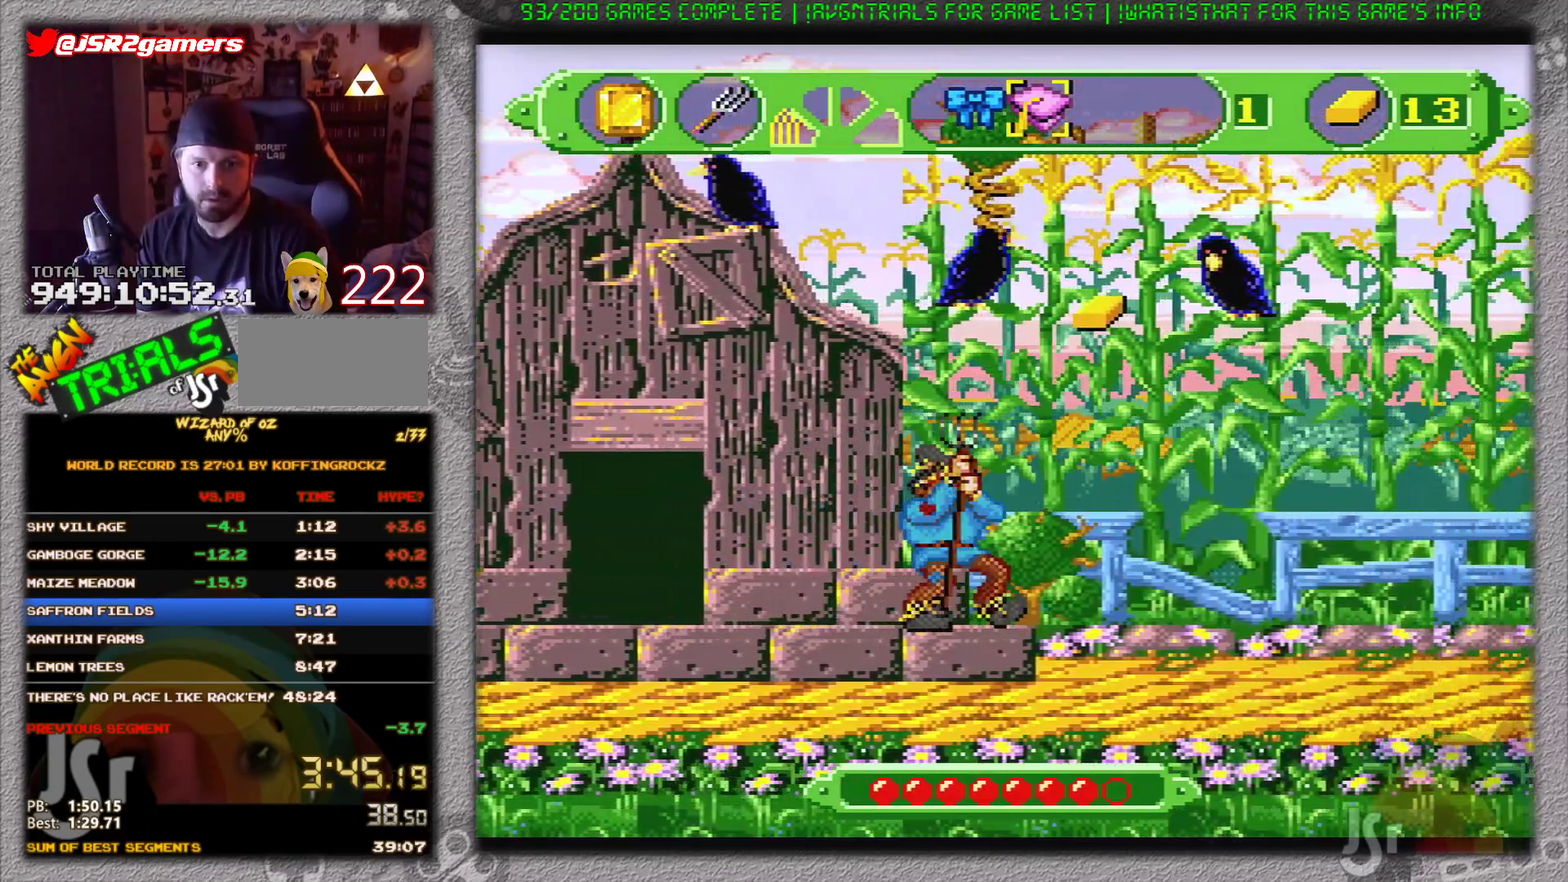
{"buttons": ["DPAD_RIGHT"], "events": []}
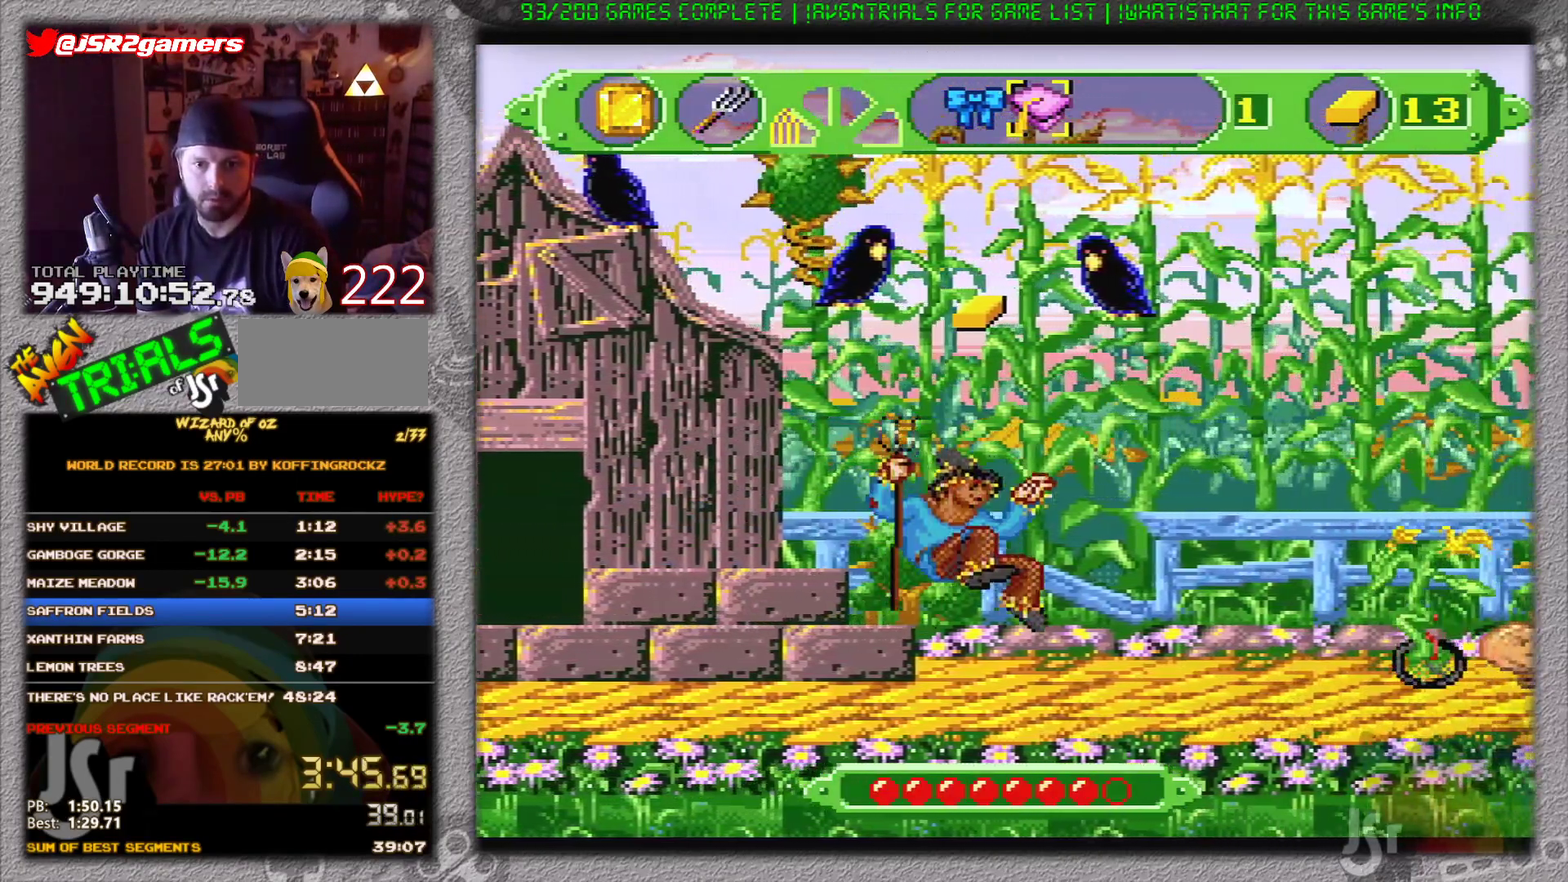
{"buttons": ["DPAD_RIGHT"], "events": []}
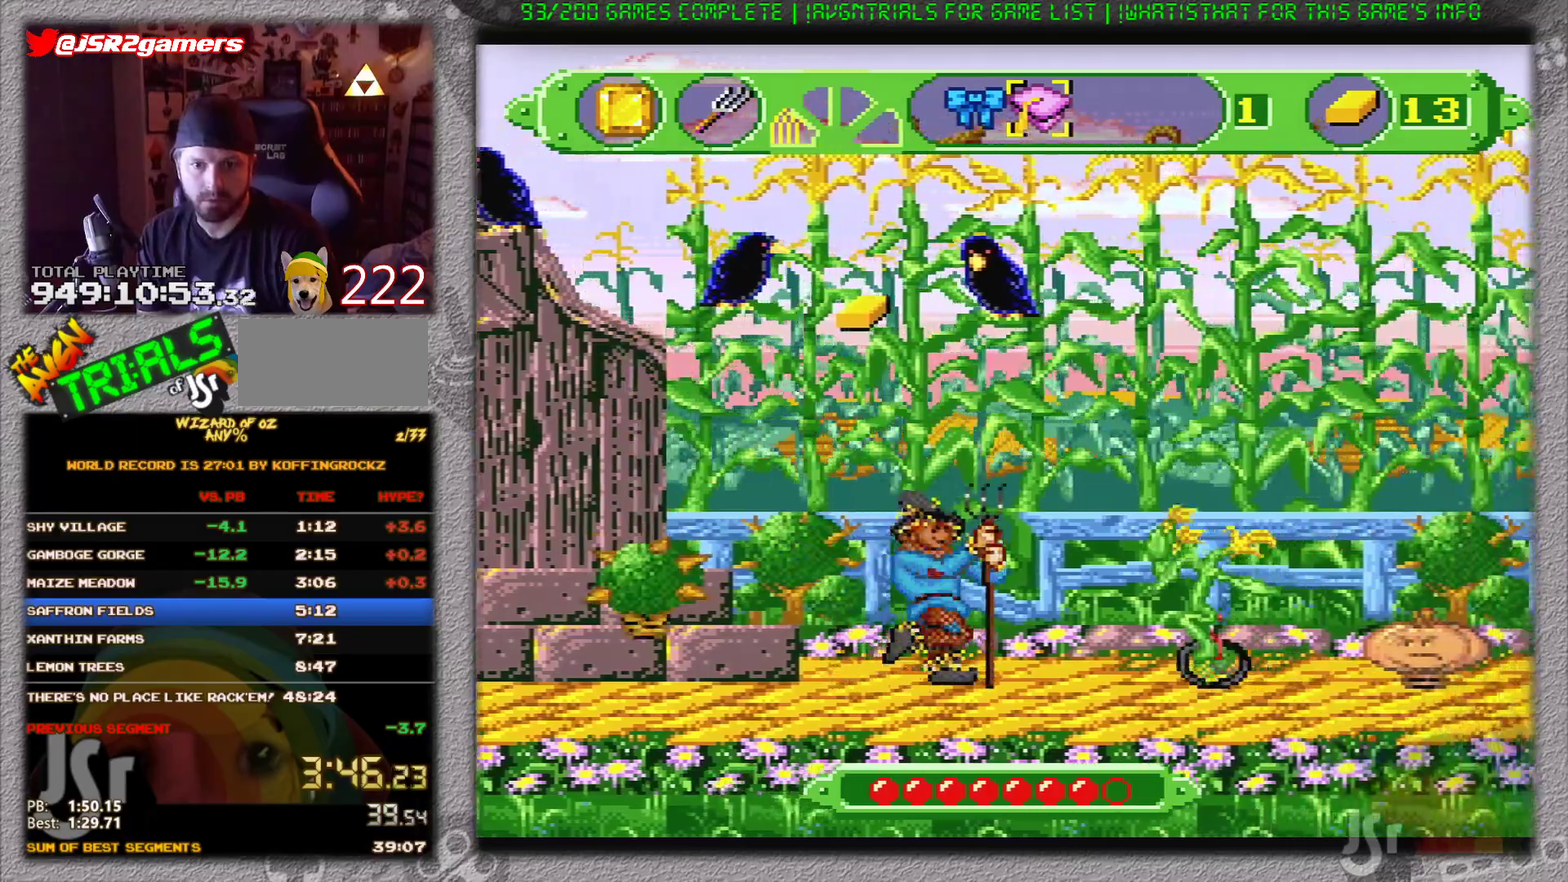
{"buttons": ["DPAD_RIGHT"], "events": [[100, "B", "down"], [250, "B", "up"]]}
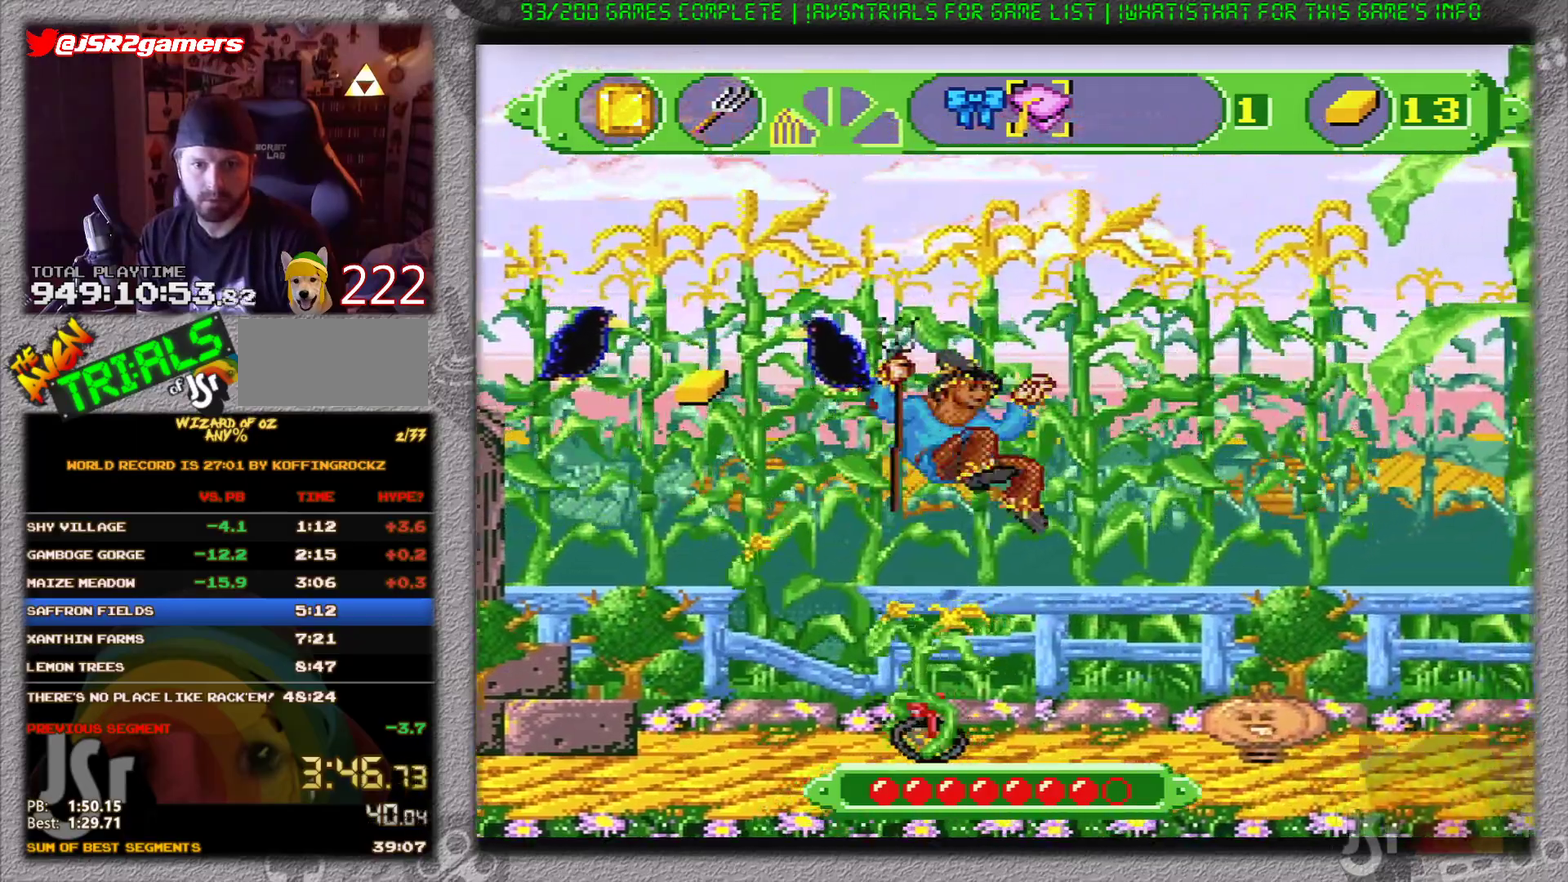
{"buttons": ["B", "DPAD_RIGHT"], "events": [[367, "B", "down"]]}
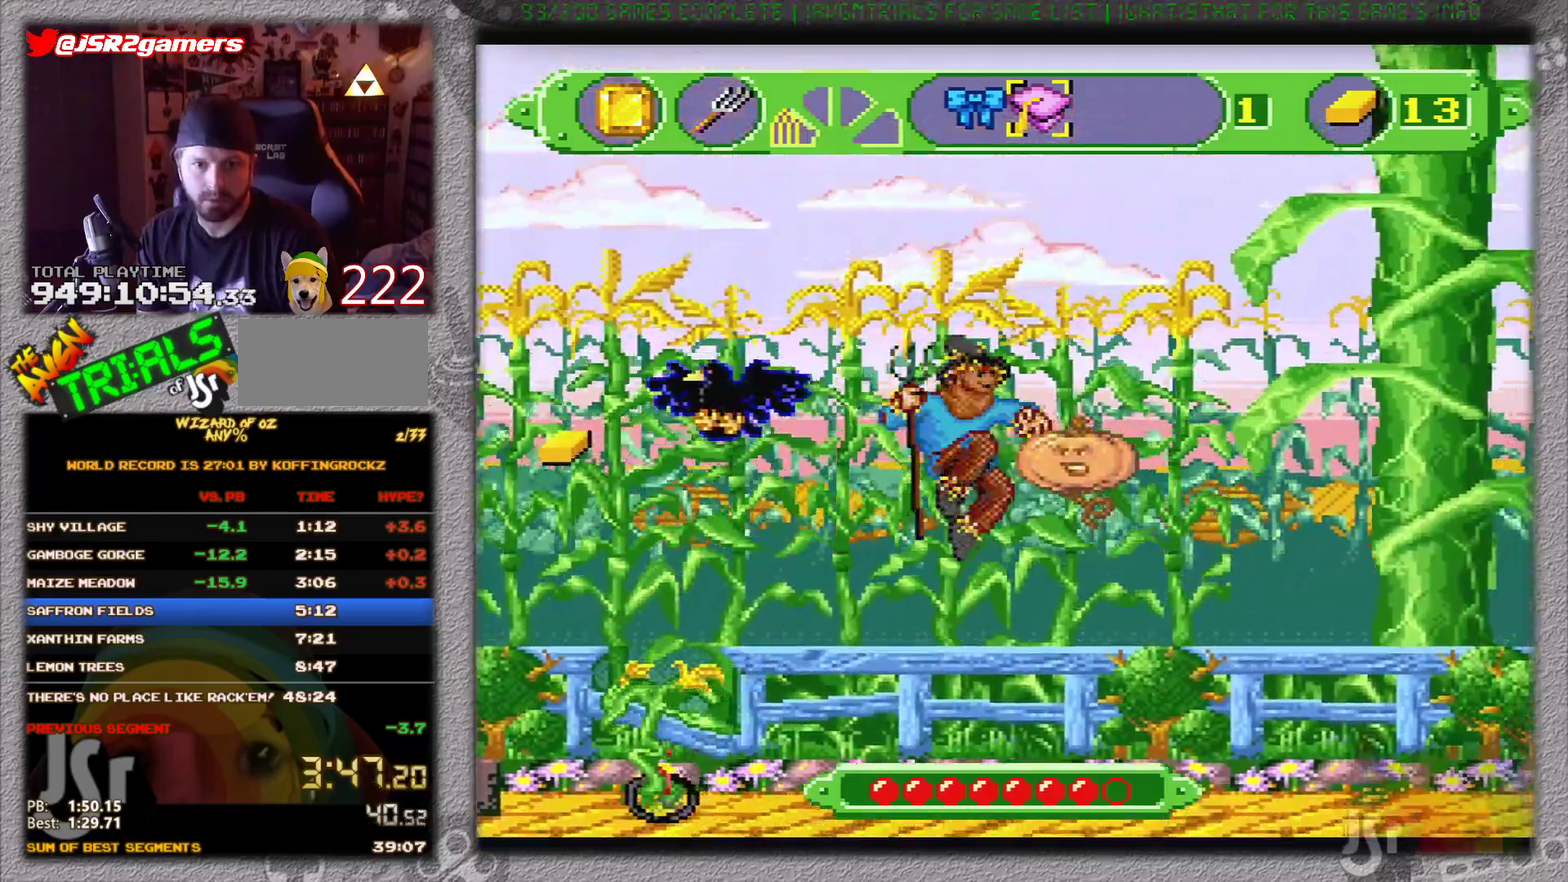
{"buttons": ["DPAD_RIGHT"], "events": [[350, "B", "up"]]}
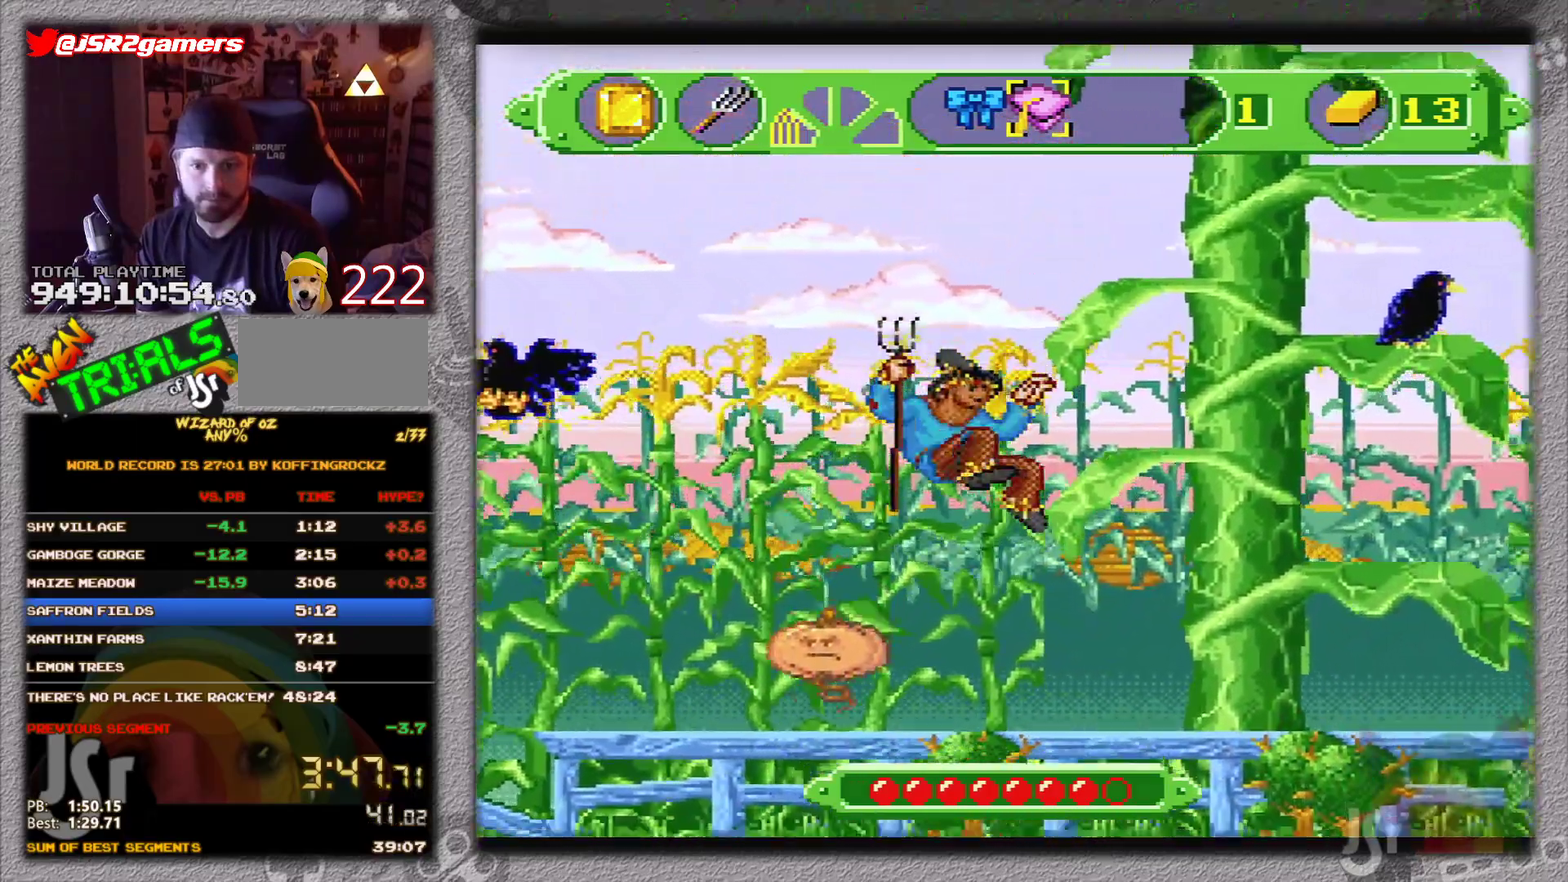
{"buttons": ["DPAD_RIGHT"], "events": []}
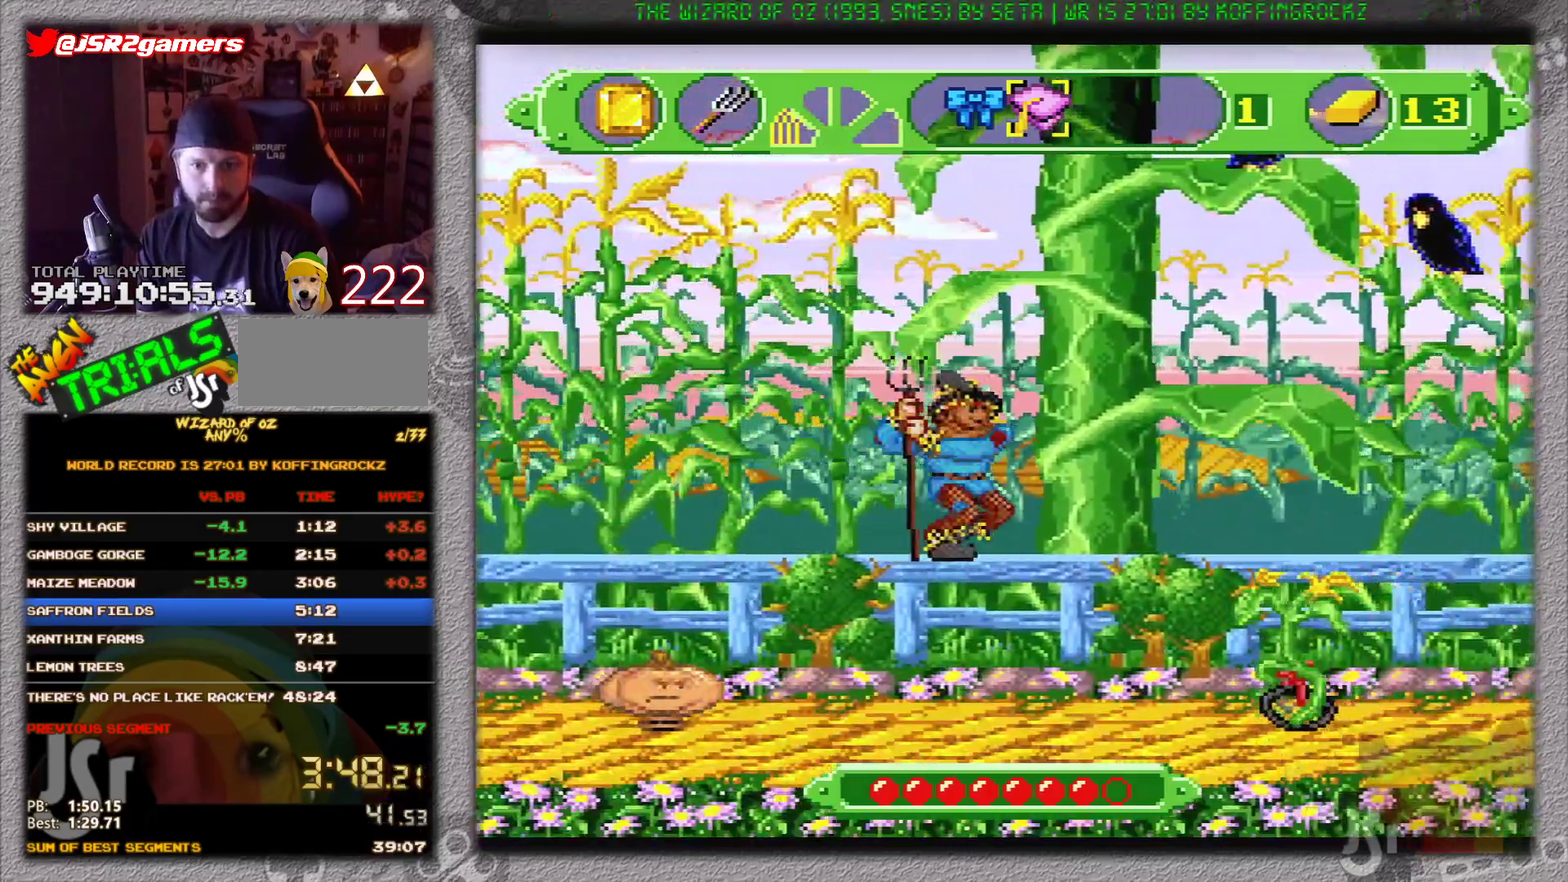
{"buttons": [], "events": [[400, "DPAD_RIGHT", "up"]]}
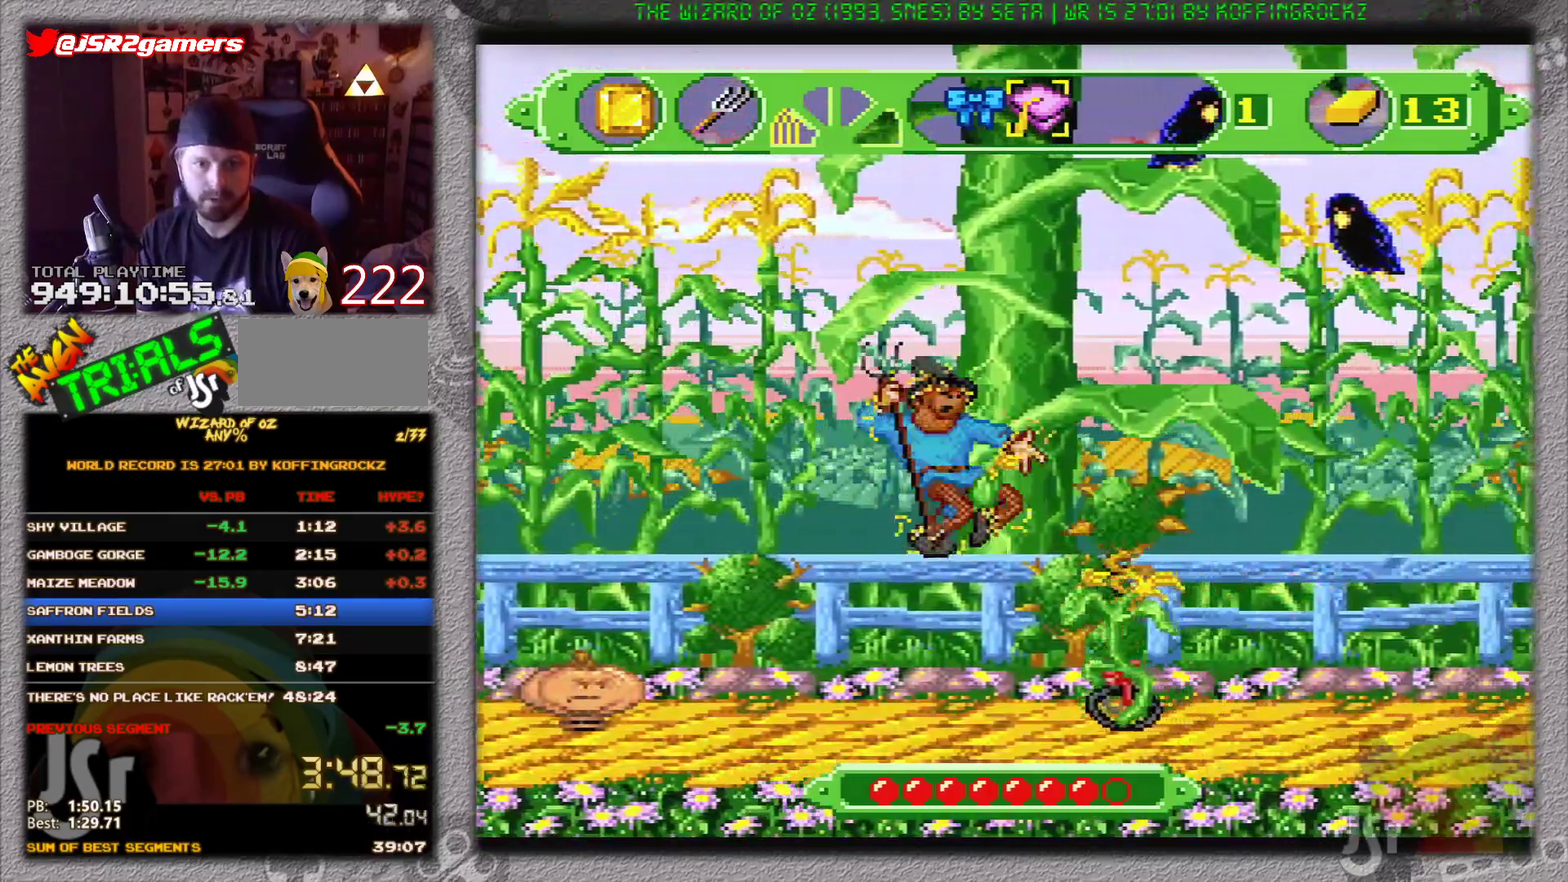
{"buttons": ["B", "DPAD_RIGHT"], "events": [[100, "DPAD_RIGHT", "down"], [200, "B", "down"]]}
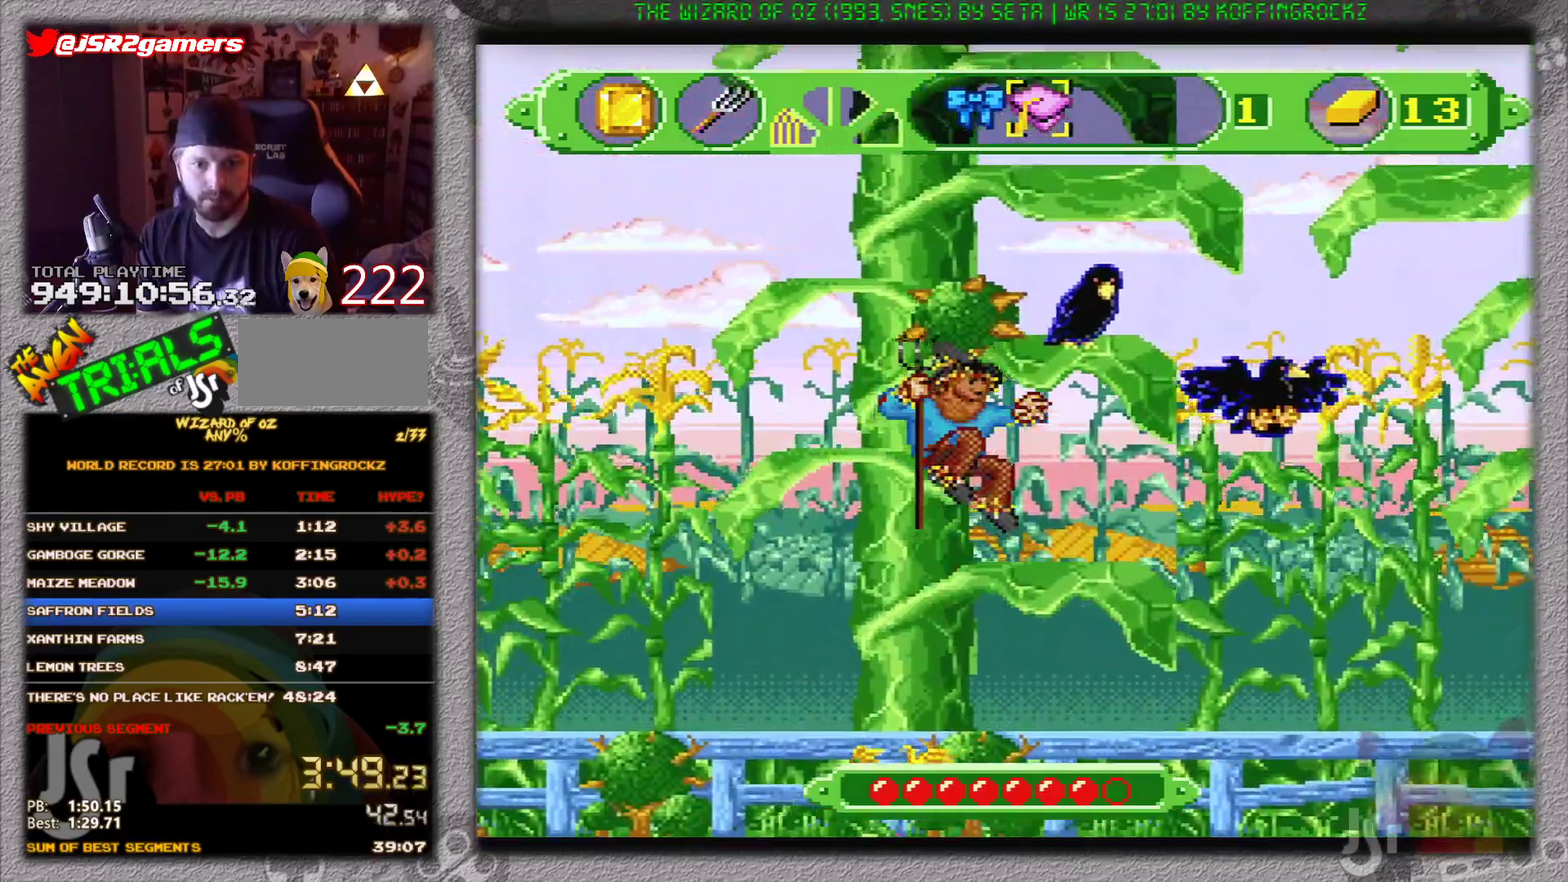
{"buttons": ["DPAD_RIGHT"], "events": [[66, "B", "up"]]}
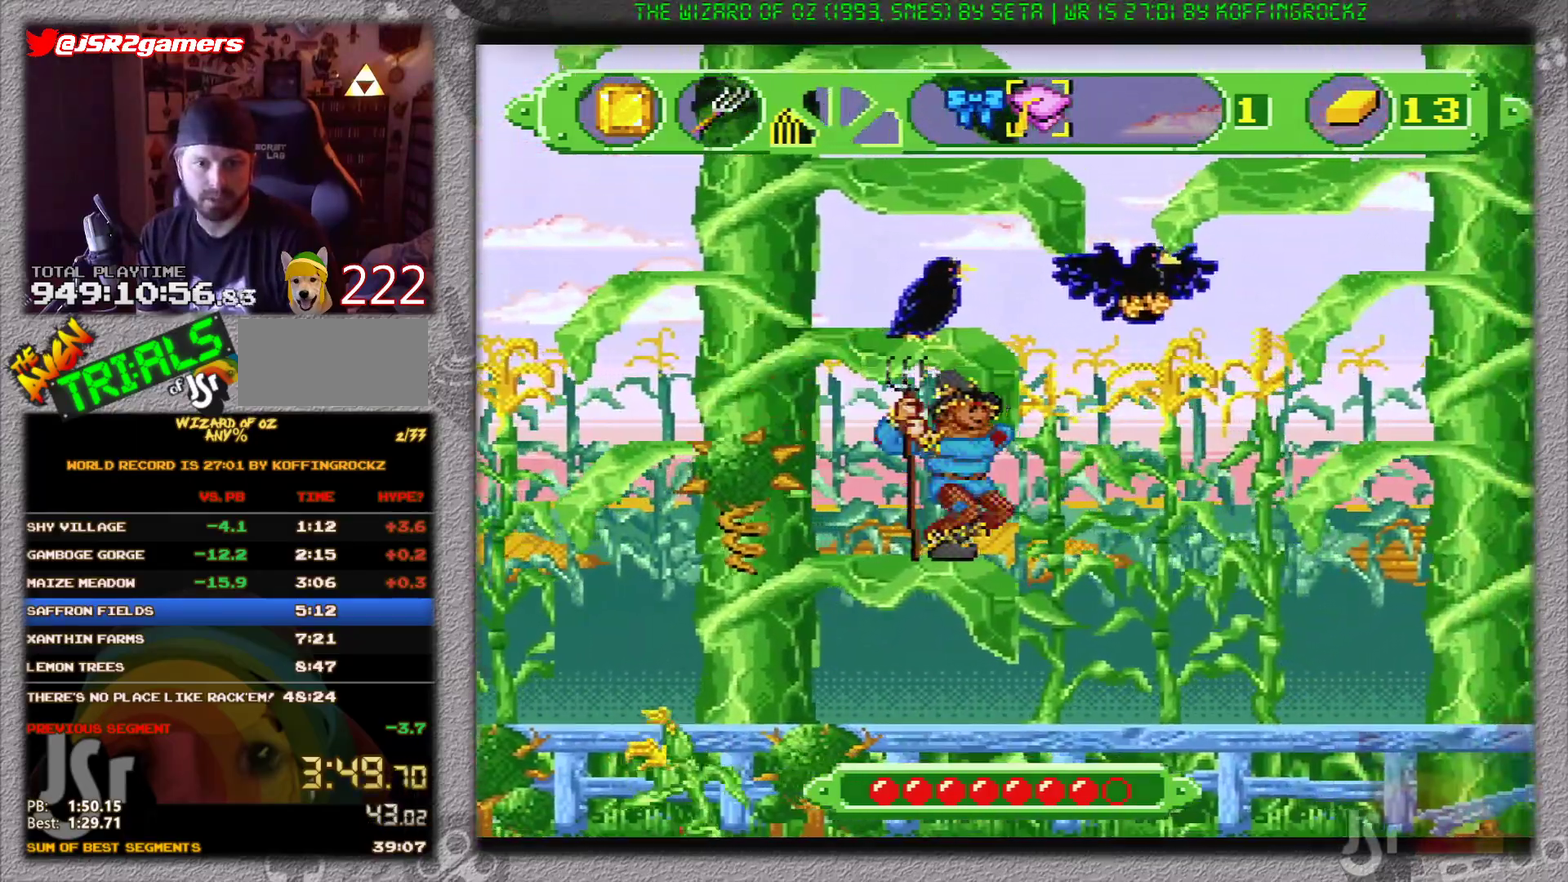
{"buttons": ["DPAD_RIGHT"], "events": []}
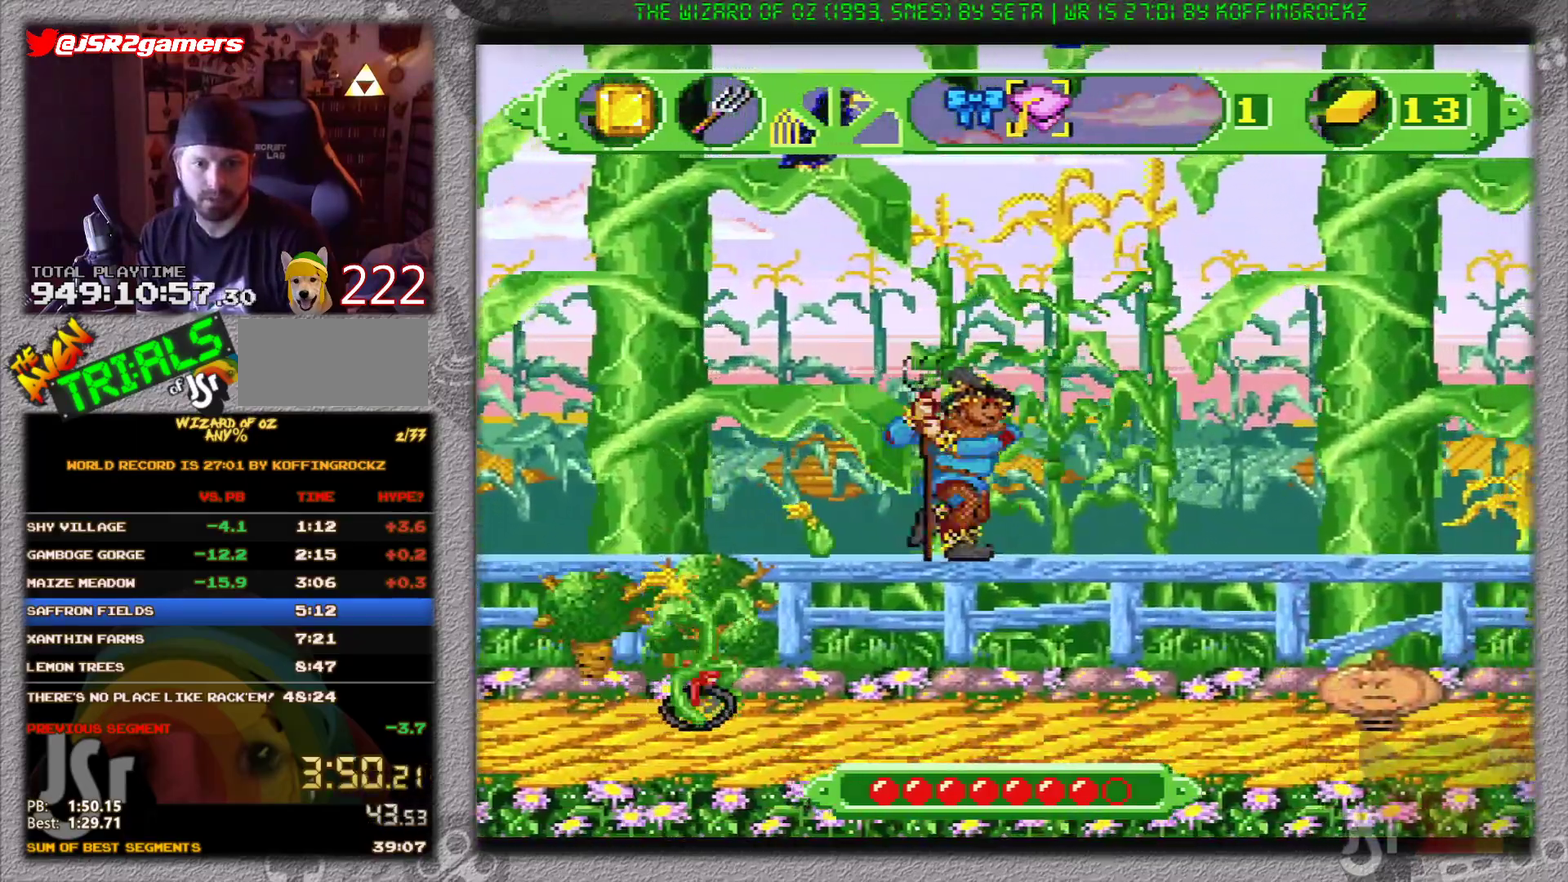
{"buttons": ["DPAD_RIGHT"], "events": [[117, "B", "down"], [317, "B", "up"]]}
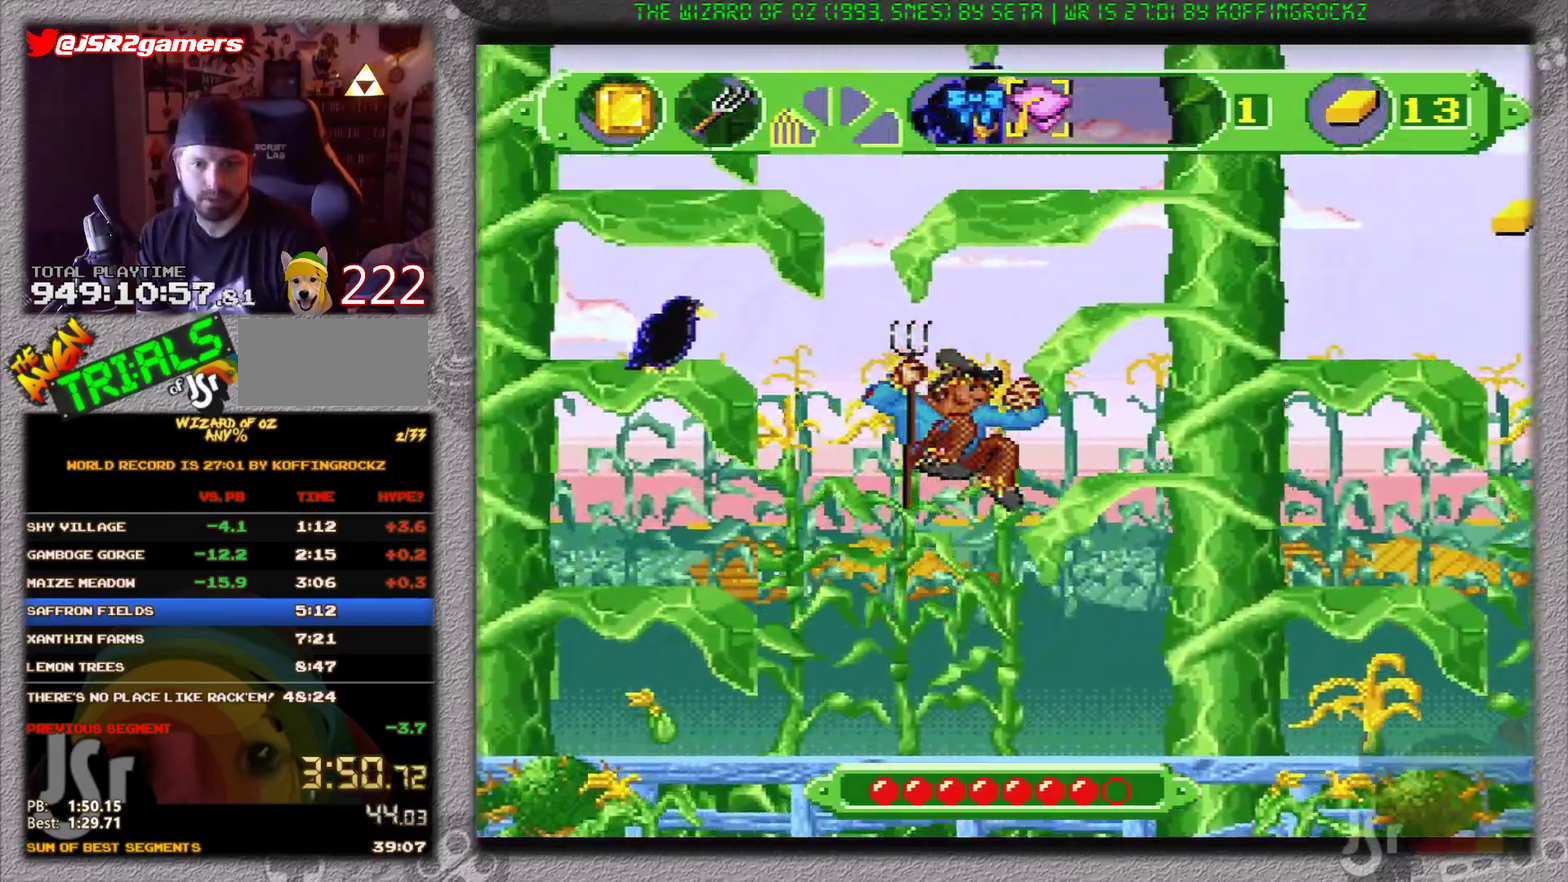
{"buttons": ["DPAD_RIGHT"], "events": []}
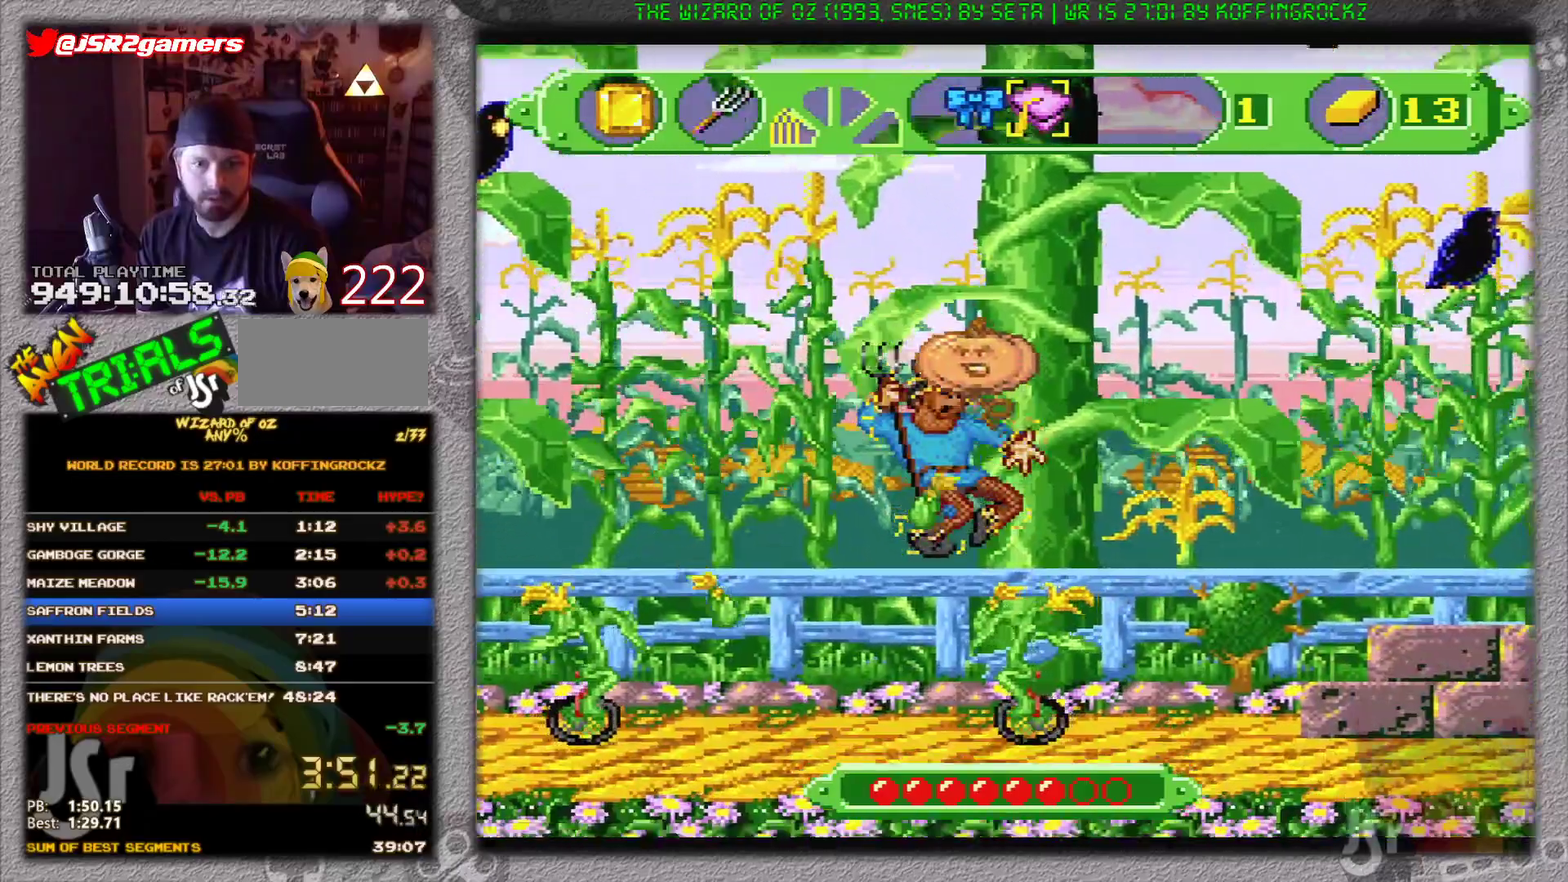
{"buttons": ["DPAD_RIGHT"], "events": [[250, "B", "down"], [434, "B", "up"]]}
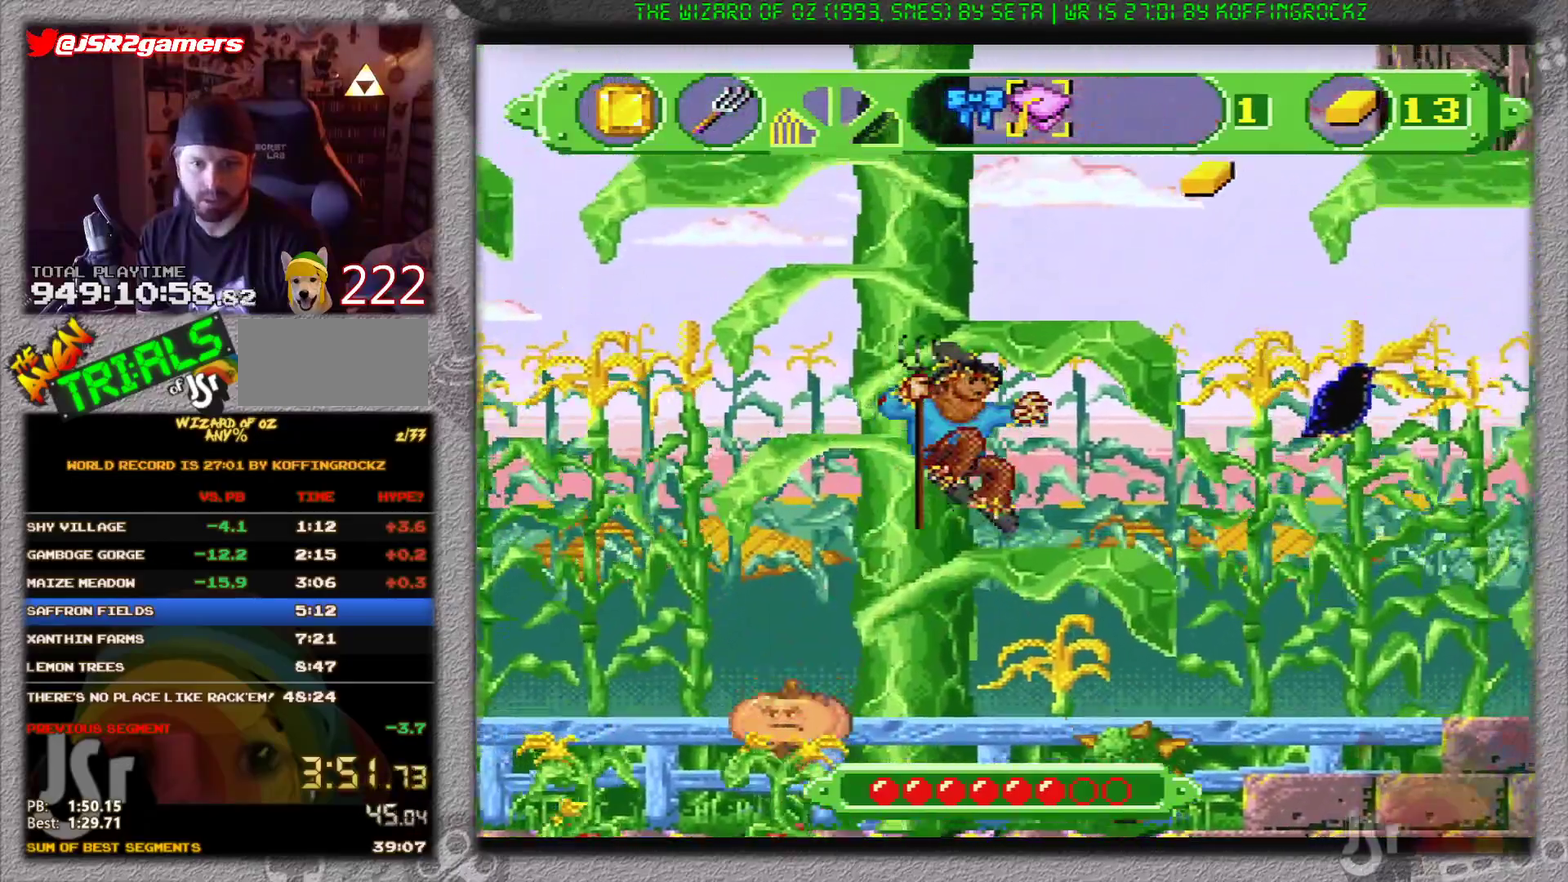
{"buttons": ["DPAD_RIGHT"], "events": []}
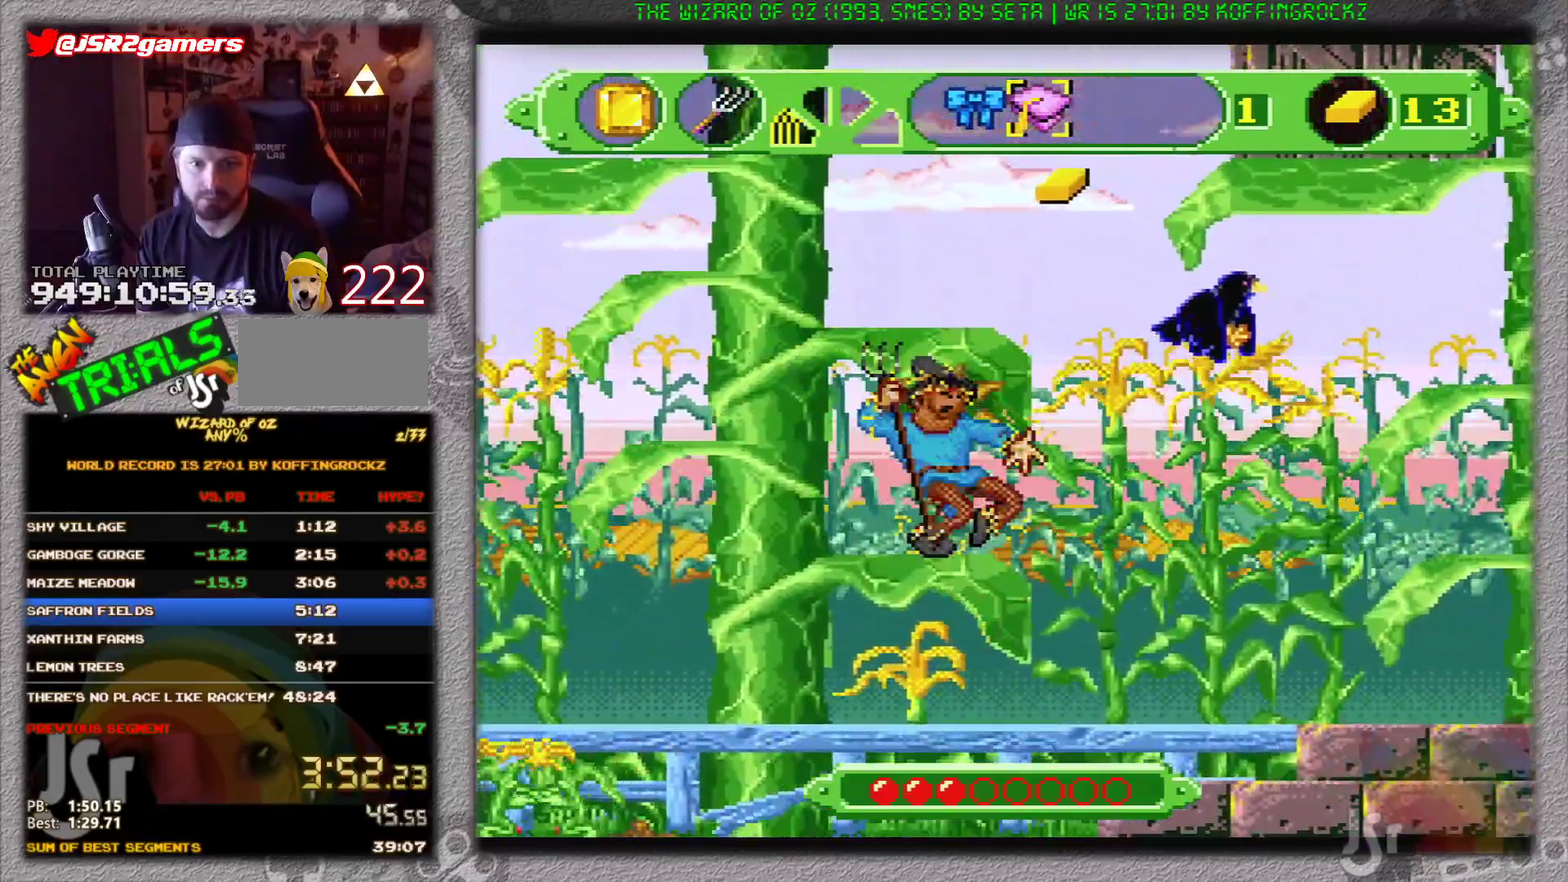
{"buttons": ["DPAD_RIGHT"], "events": []}
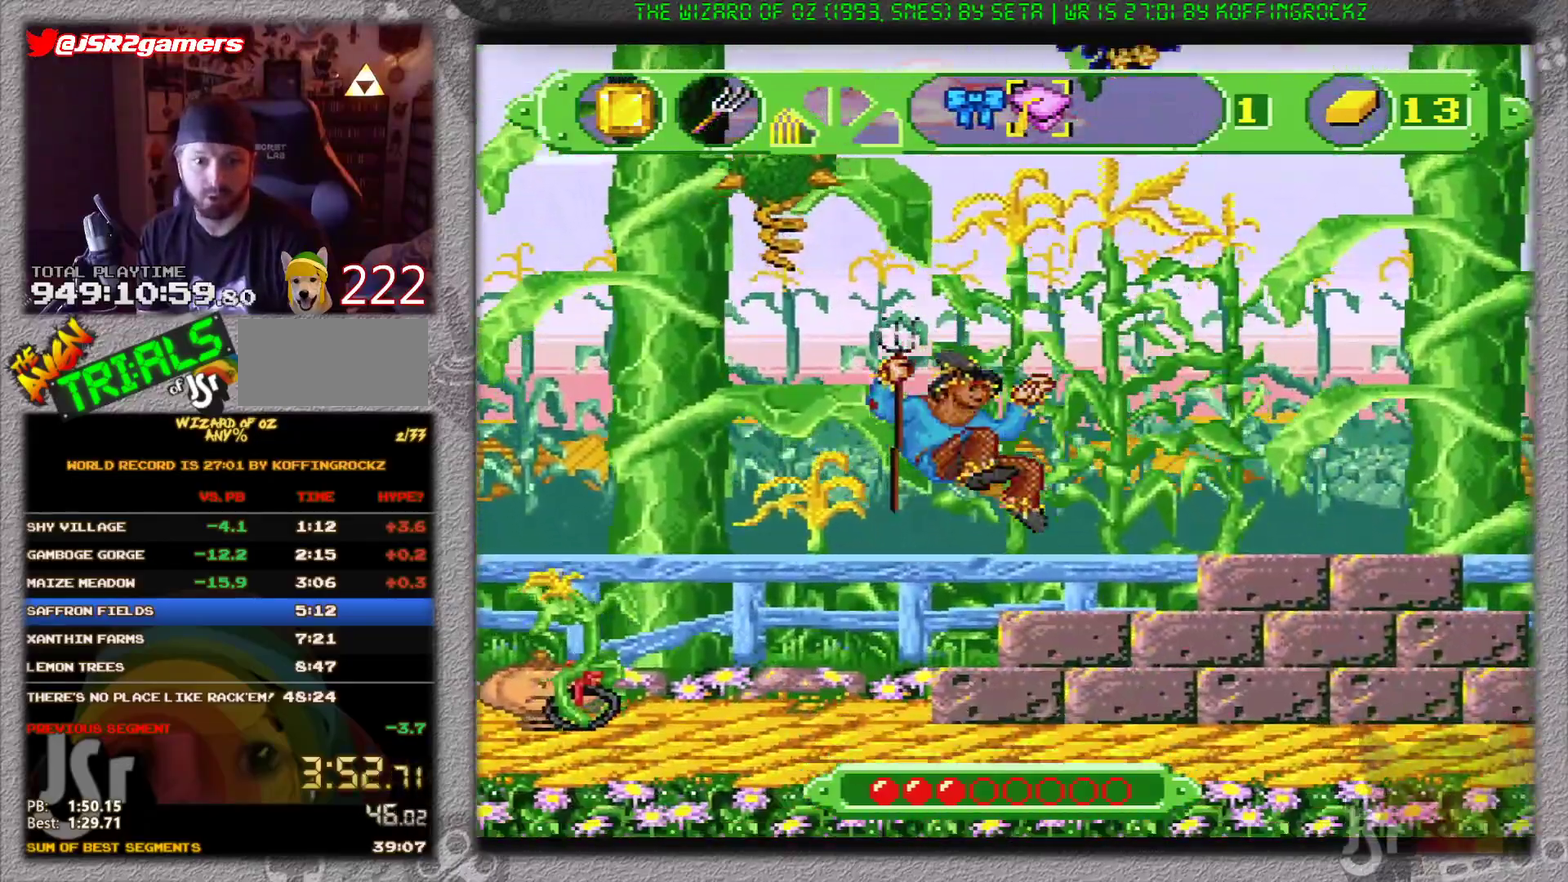
{"buttons": ["DPAD_RIGHT"], "events": []}
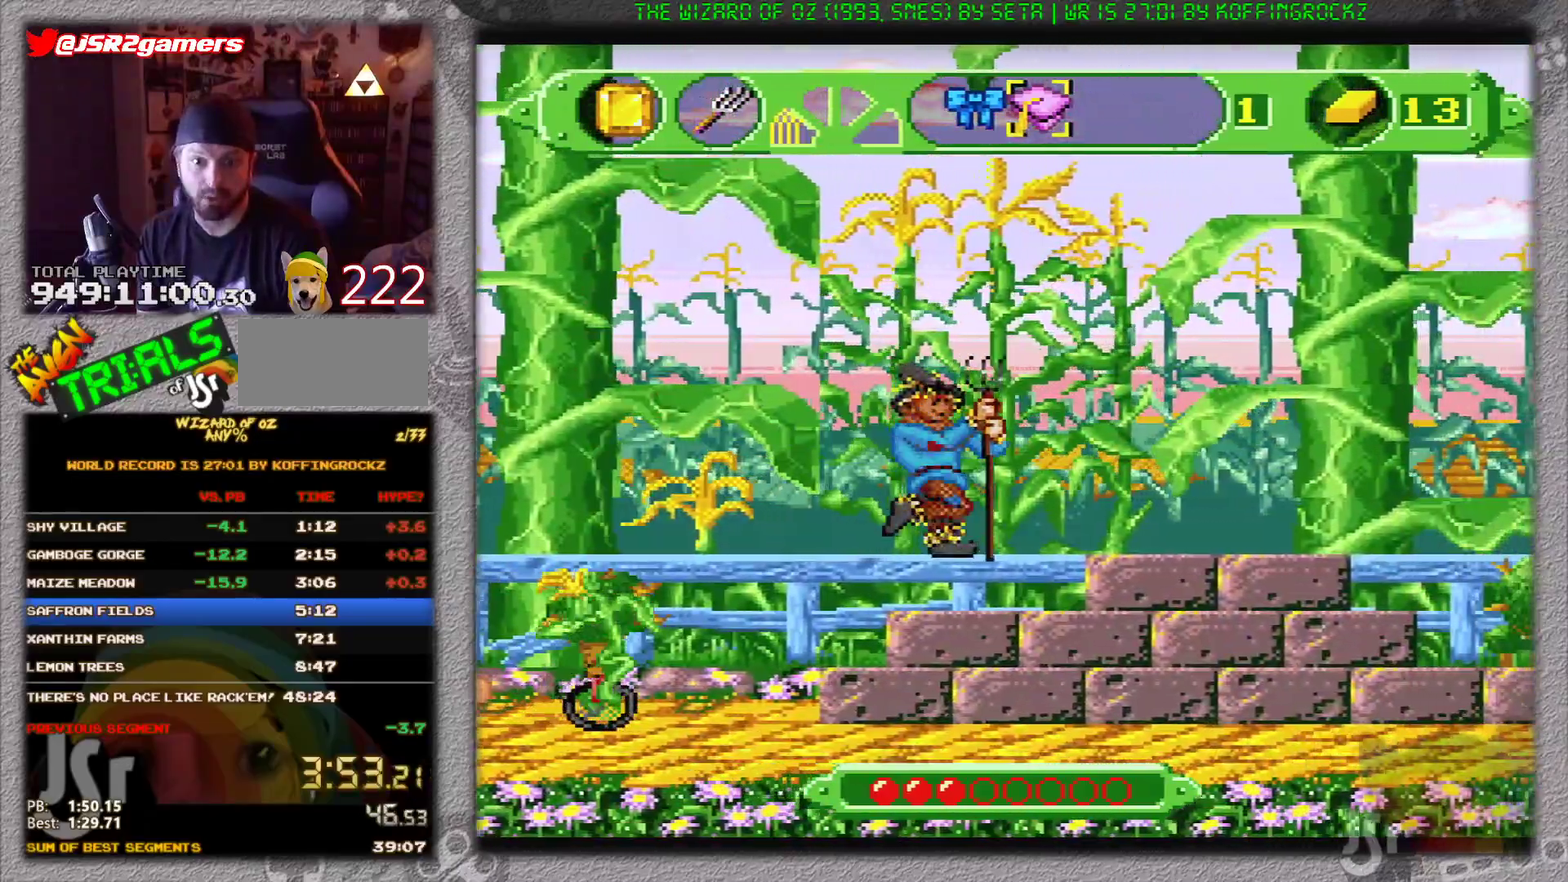
{"buttons": ["DPAD_RIGHT"], "events": []}
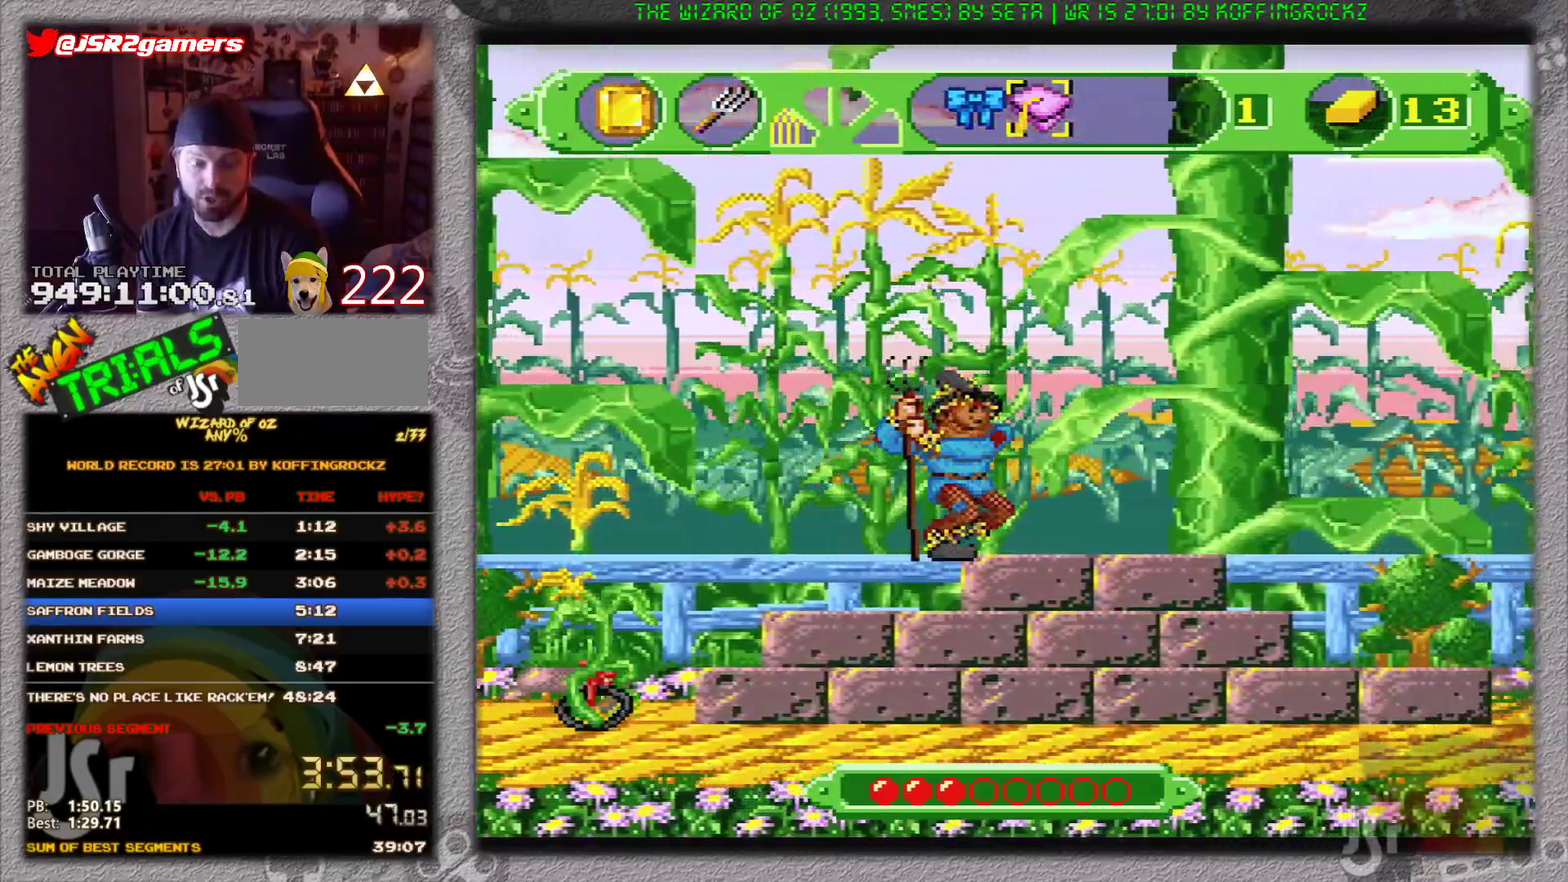
{"buttons": ["DPAD_RIGHT"], "events": []}
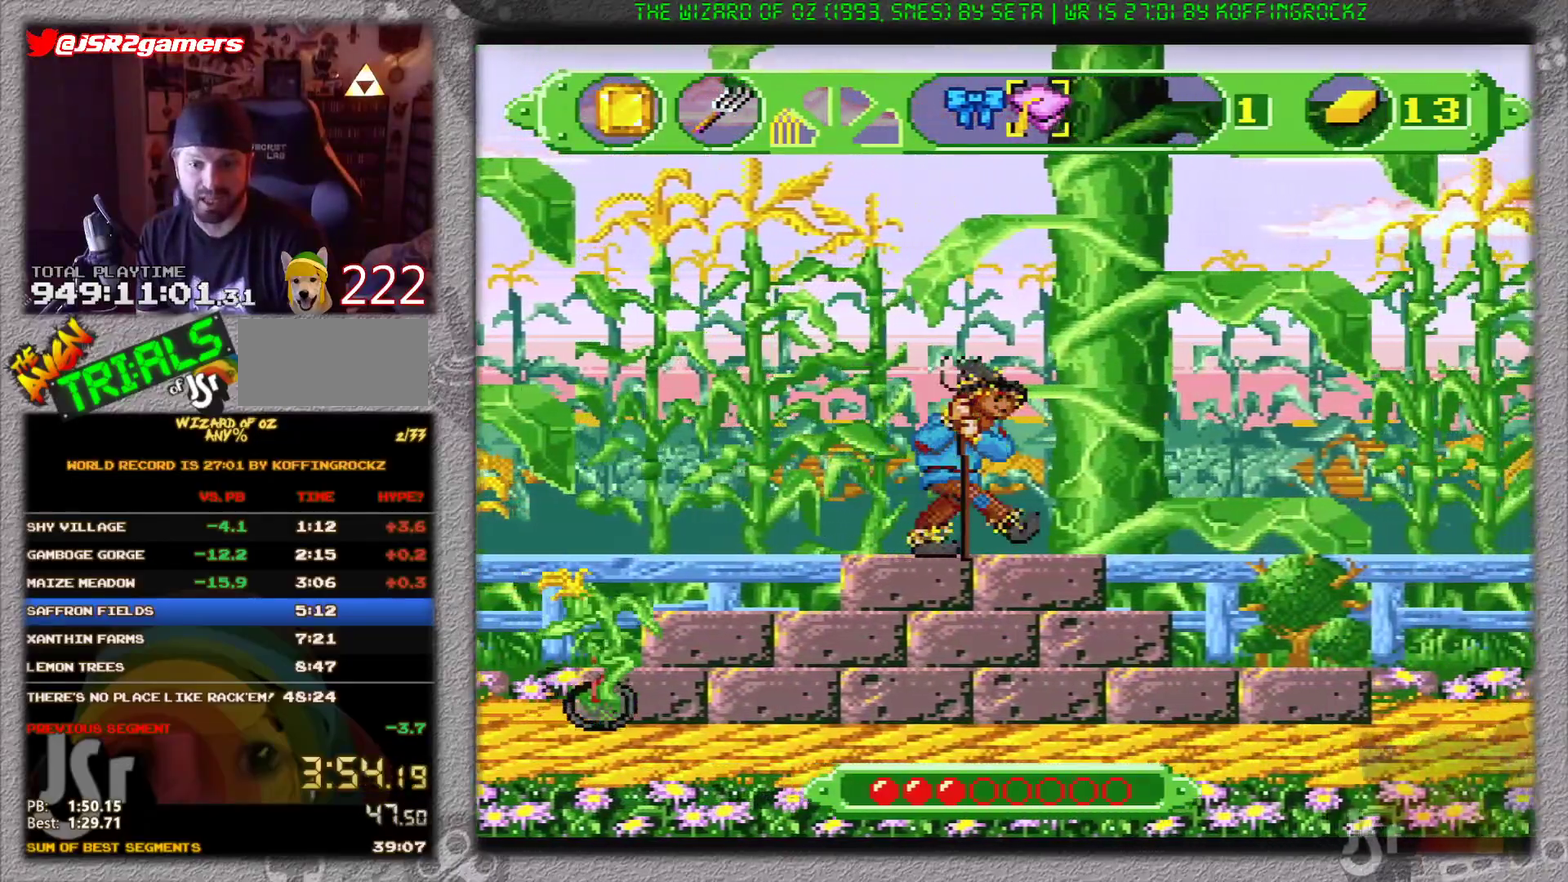
{"buttons": ["DPAD_RIGHT"], "events": []}
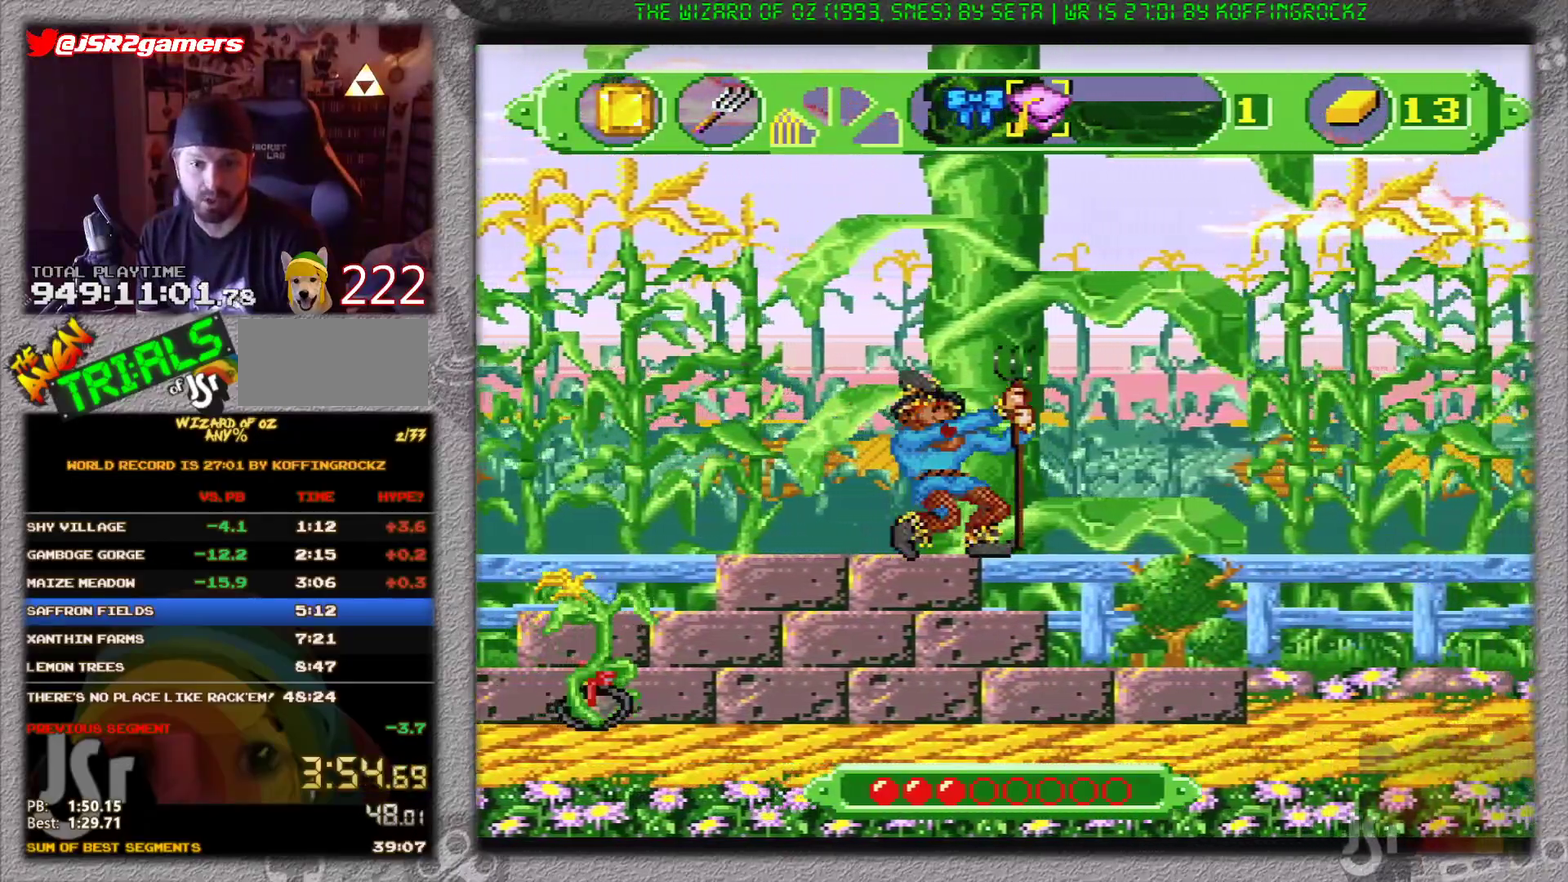
{"buttons": ["DPAD_RIGHT"], "events": [[367, "DPAD_RIGHT", "up"], [500, "DPAD_RIGHT", "down"]]}
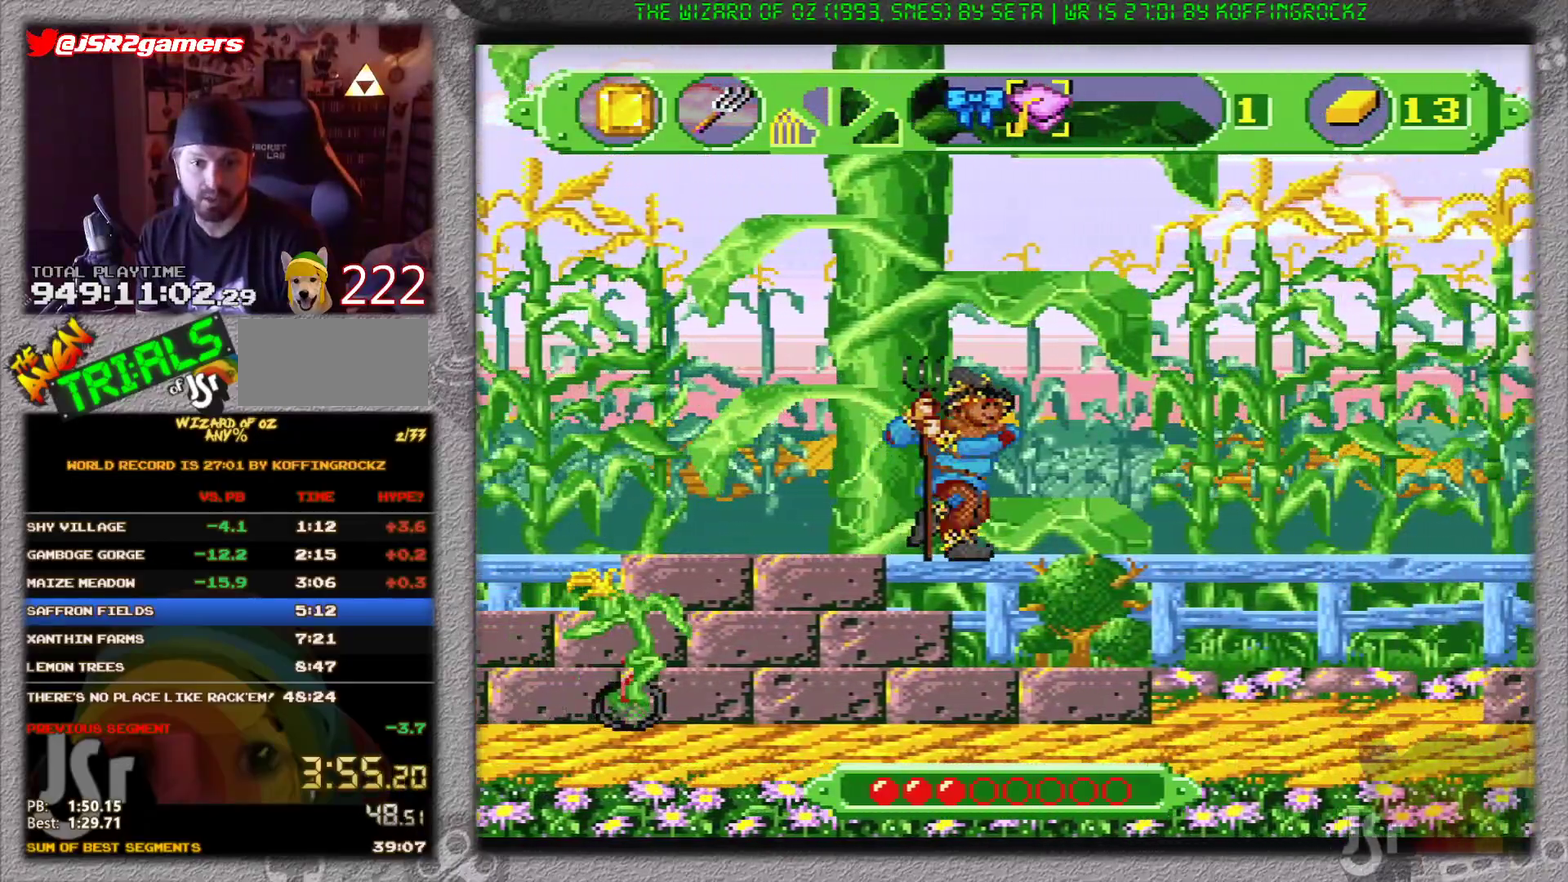
{"buttons": ["DPAD_RIGHT"], "events": [[100, "B", "down"], [367, "B", "up"]]}
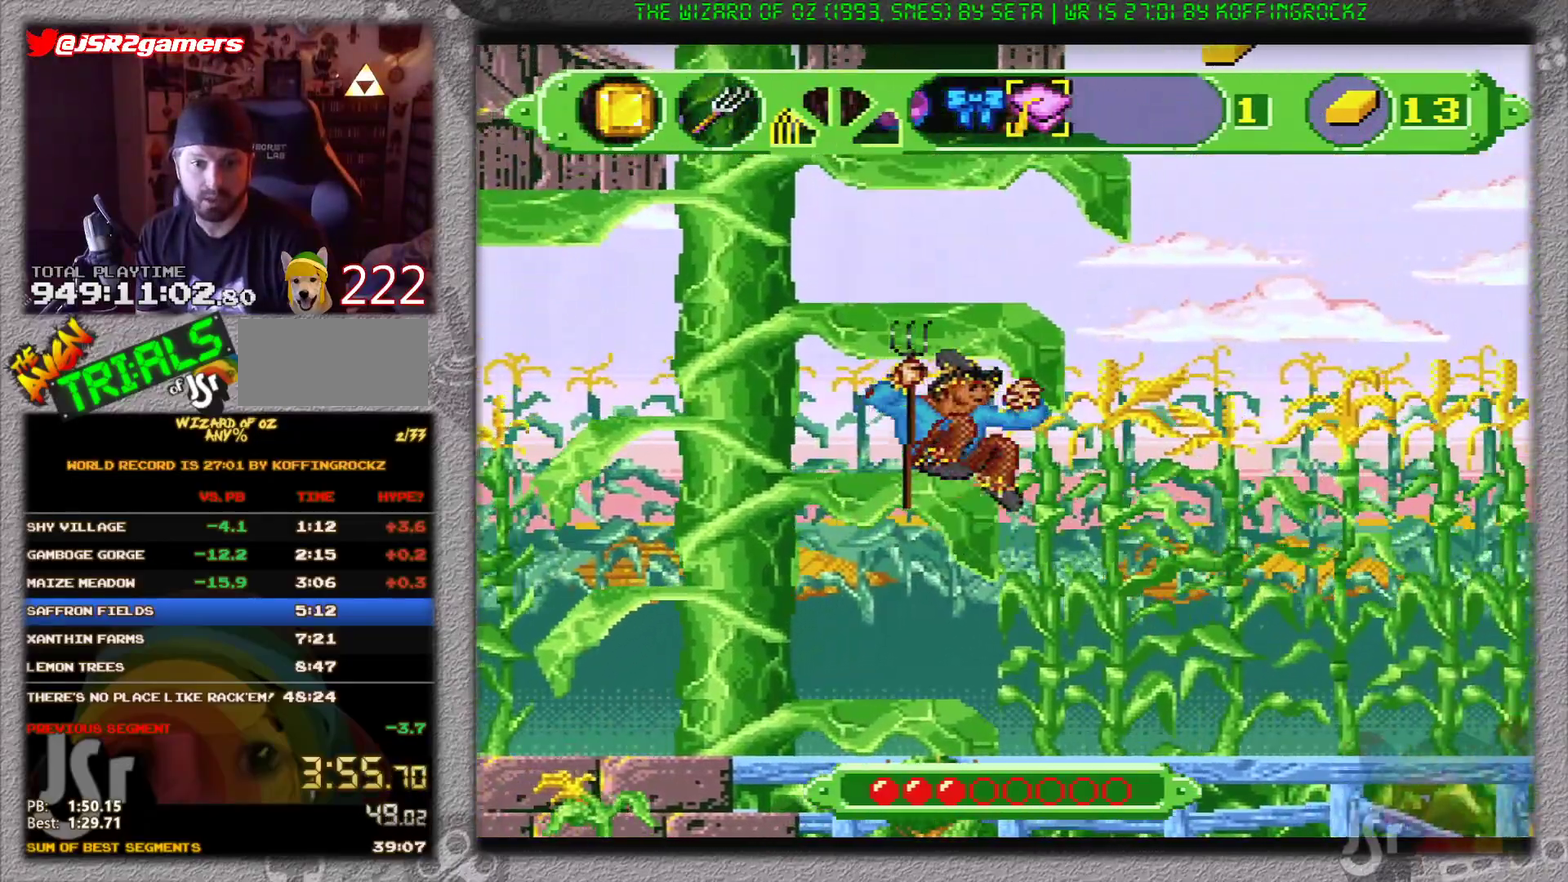
{"buttons": ["DPAD_RIGHT"], "events": []}
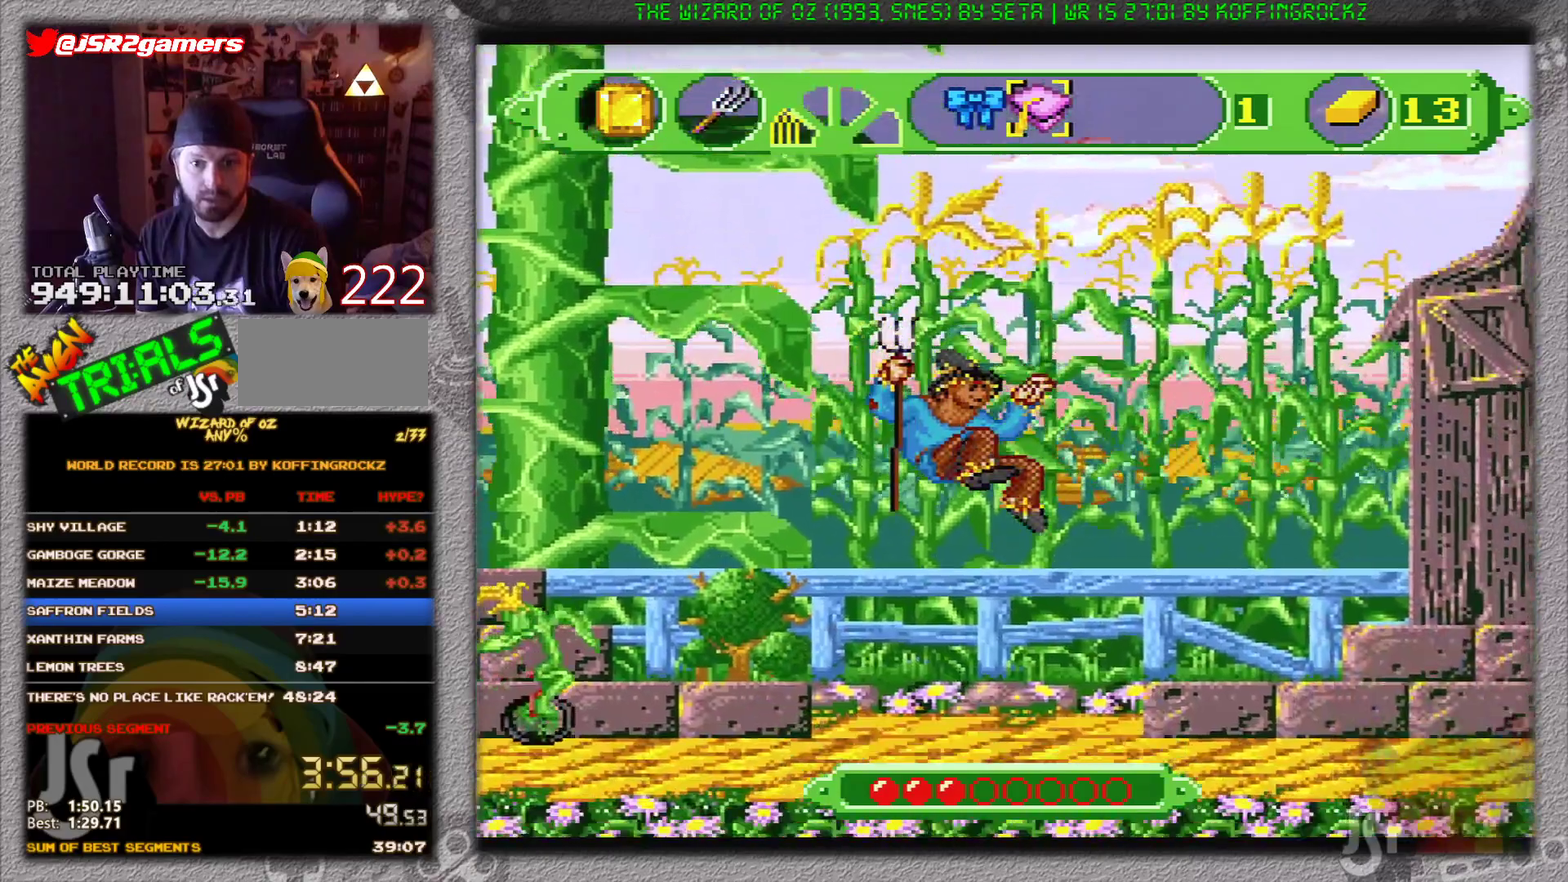
{"buttons": ["DPAD_RIGHT"], "events": [[150, "B", "down"], [284, "B", "up"]]}